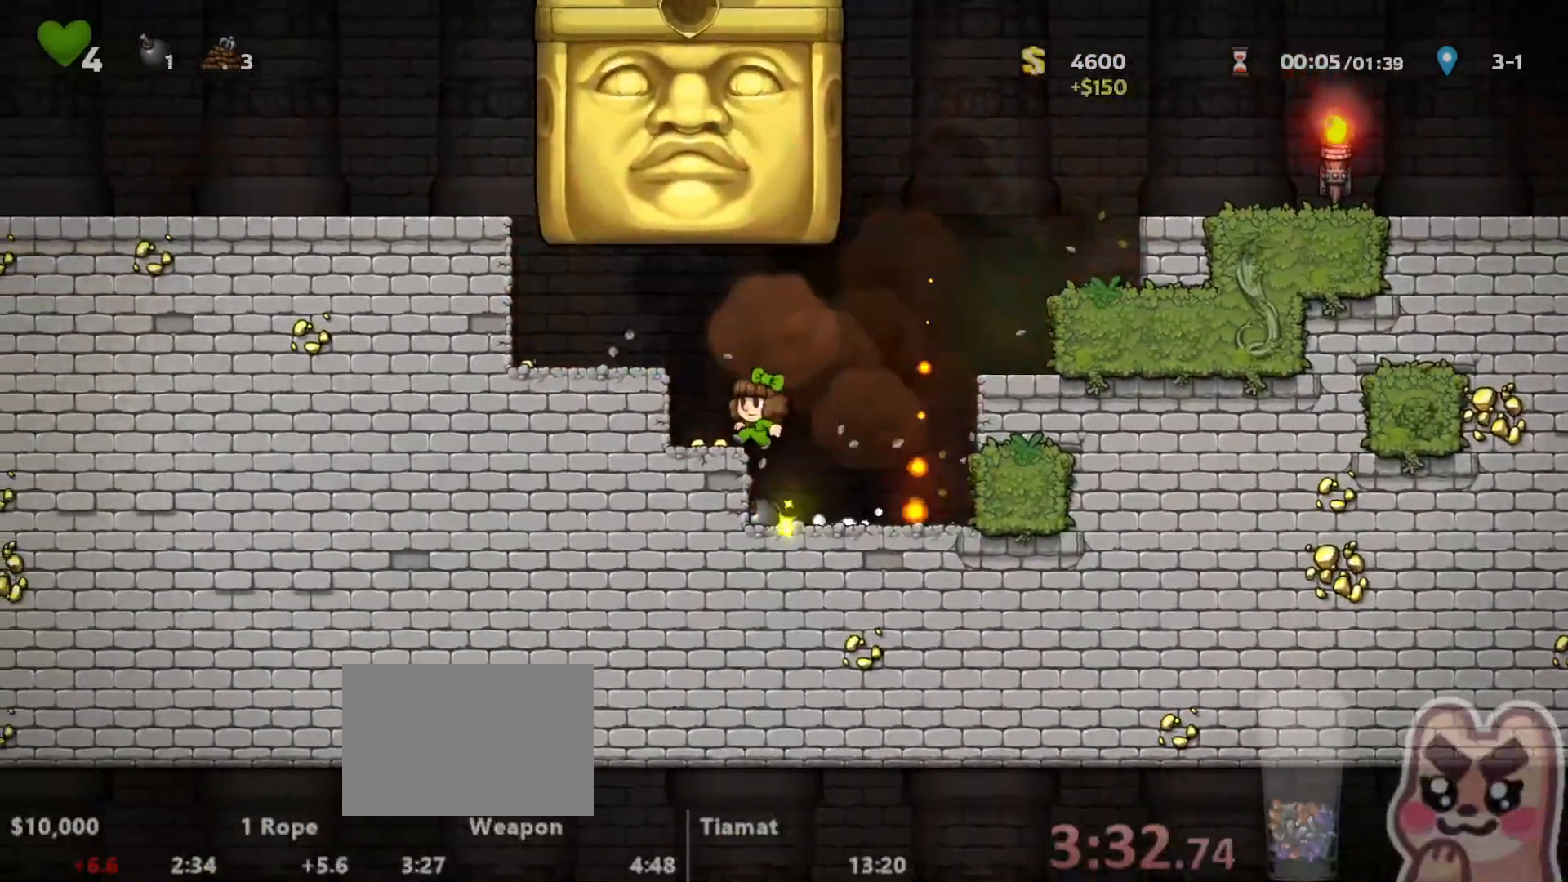
Gameplay with keyboard; each line is a JSON object with the keys held at the frame after it. "events" lists presses ("down") and releases ("up") of "a", "down", "escape", "left", "right", "run", "s", "space", "up", "x" and "z" between this image and that frame as [ms after this image, input, new state], when the widget could be followed in between. No other keys are recorded. Mouse input is not recorded. Key names are as the overlay labels them; some are game actions (e.g. jump) rather than physical keys.
{"keys": ["right", "run"], "events": [[150, "down", "down"], [150, "left", "up"], [217, "s", "down"], [300, "down", "up"], [300, "right", "down"], [300, "run", "down"], [300, "s", "up"]]}
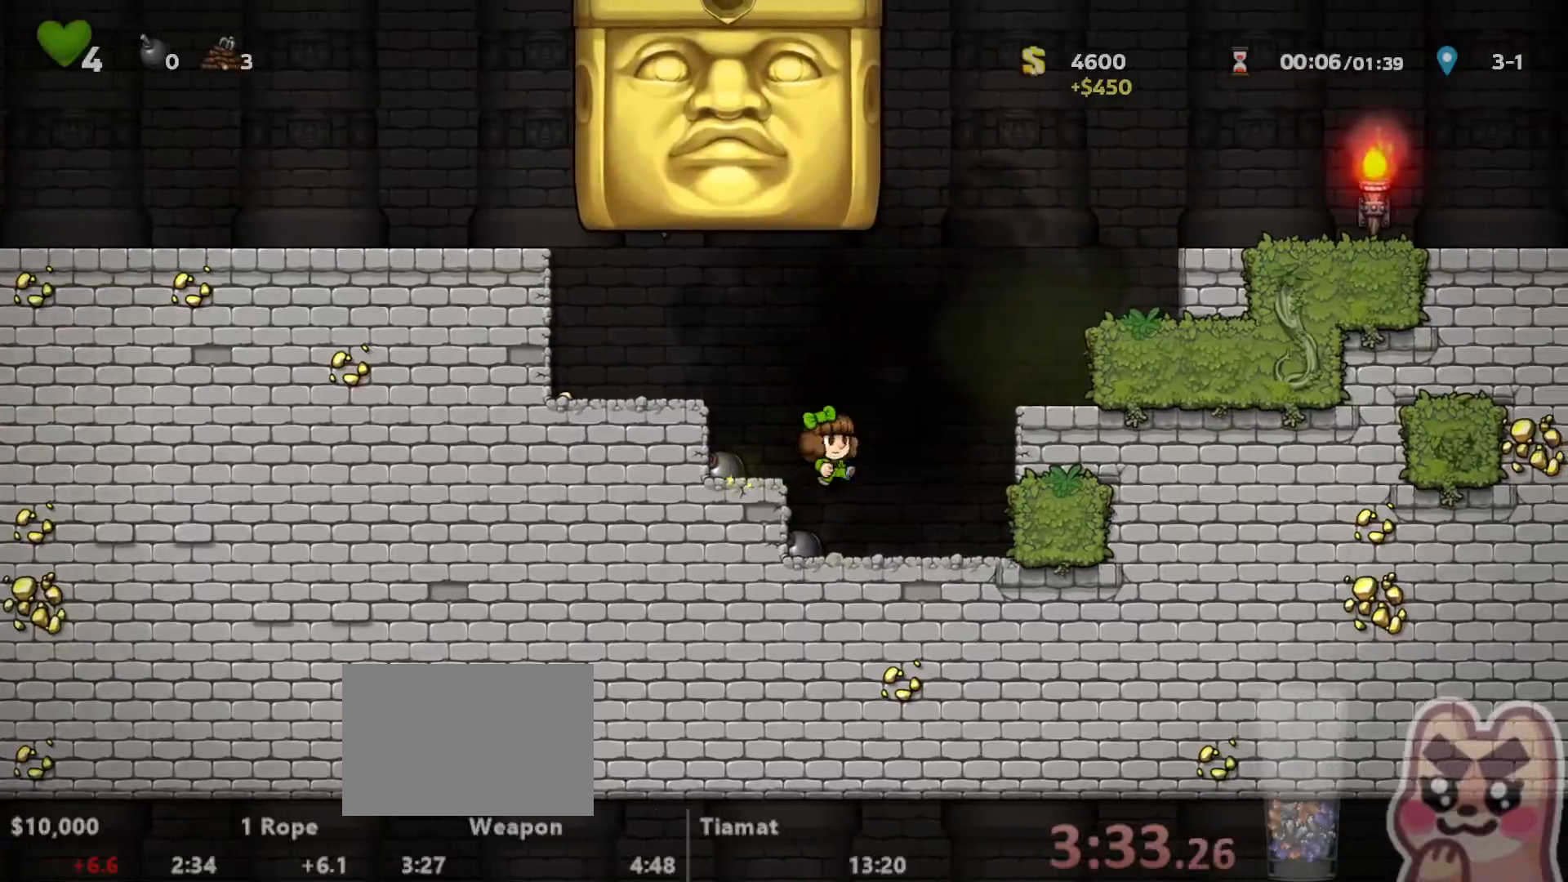
{"keys": [], "events": [[283, "z", "down"], [350, "right", "up"], [383, "left", "down"], [417, "z", "up"], [483, "left", "up"], [483, "run", "up"]]}
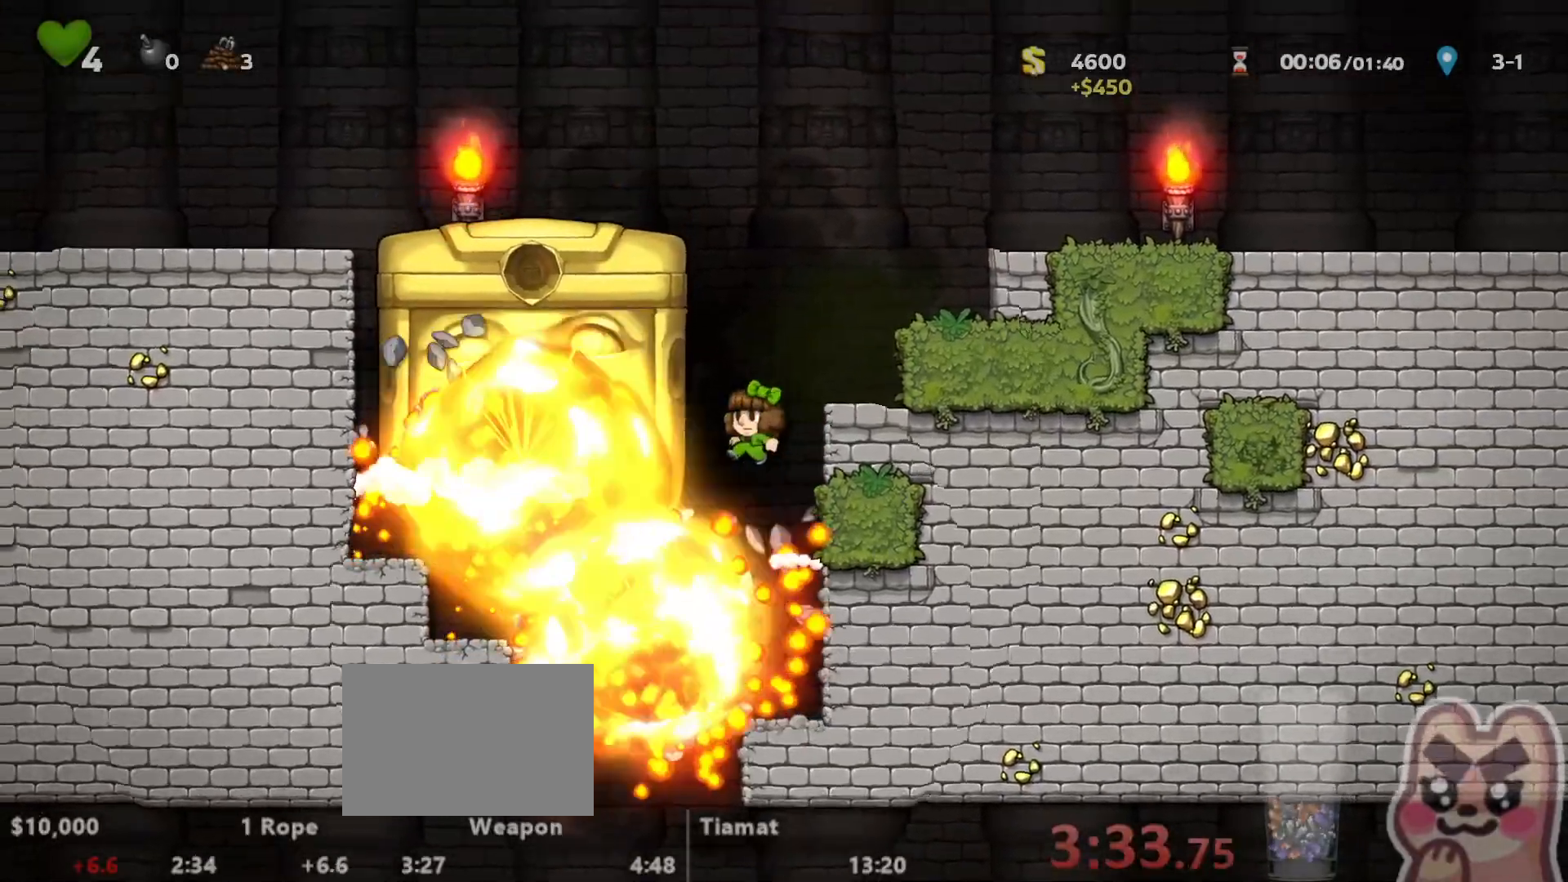
{"keys": ["left"], "events": [[267, "right", "down"], [433, "right", "up"], [467, "left", "down"]]}
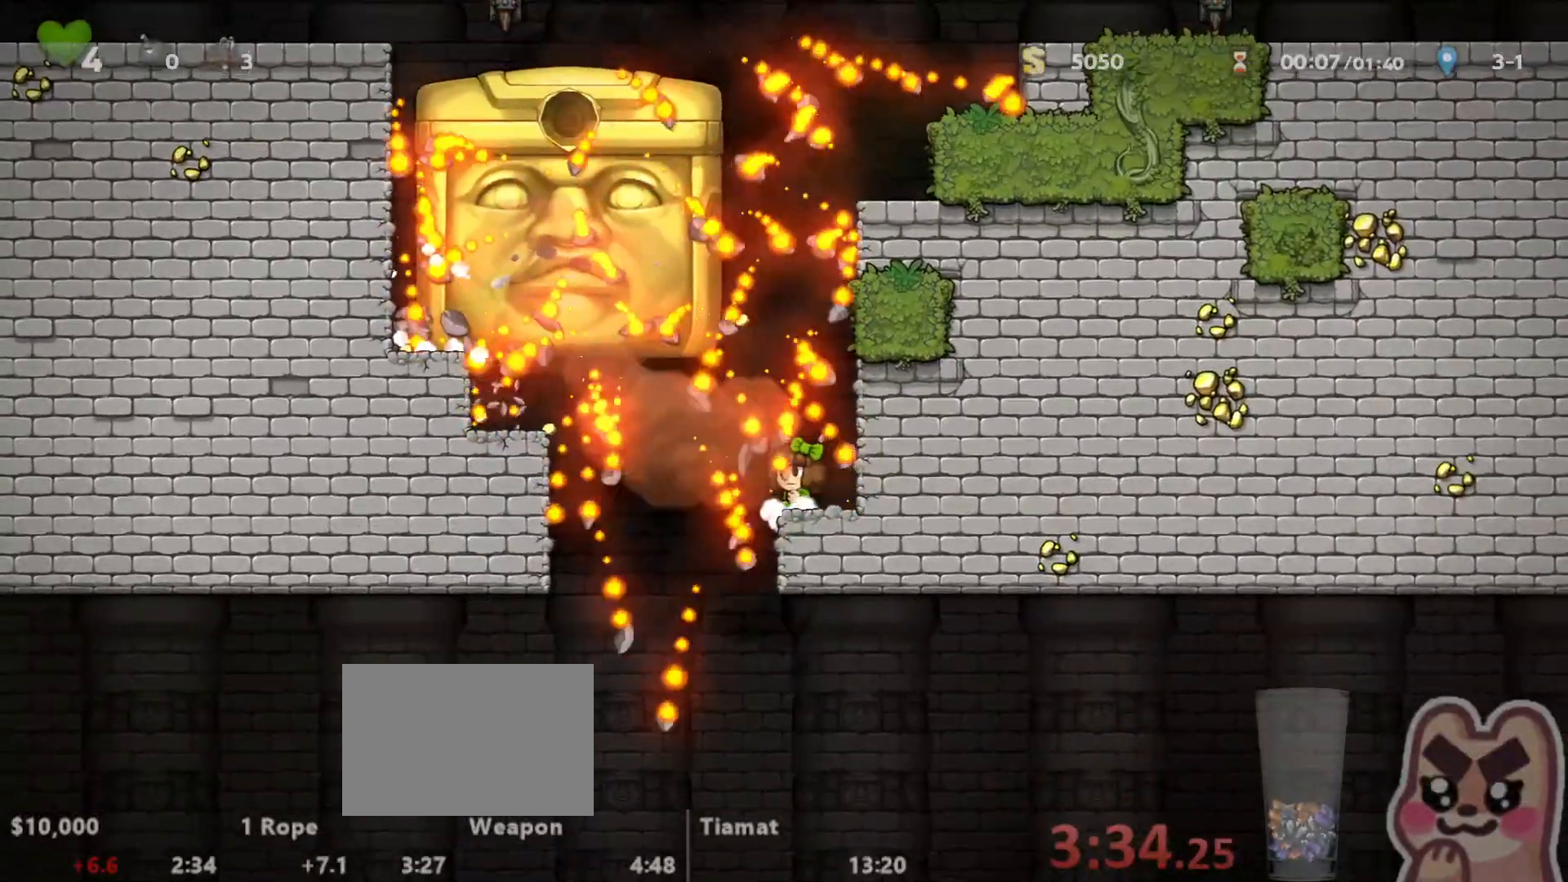
{"keys": ["down", "run", "z"], "events": [[183, "right", "down"], [217, "left", "up"], [283, "down", "down"], [350, "a", "down"], [350, "right", "up"], [433, "a", "up"], [500, "run", "down"], [500, "z", "down"]]}
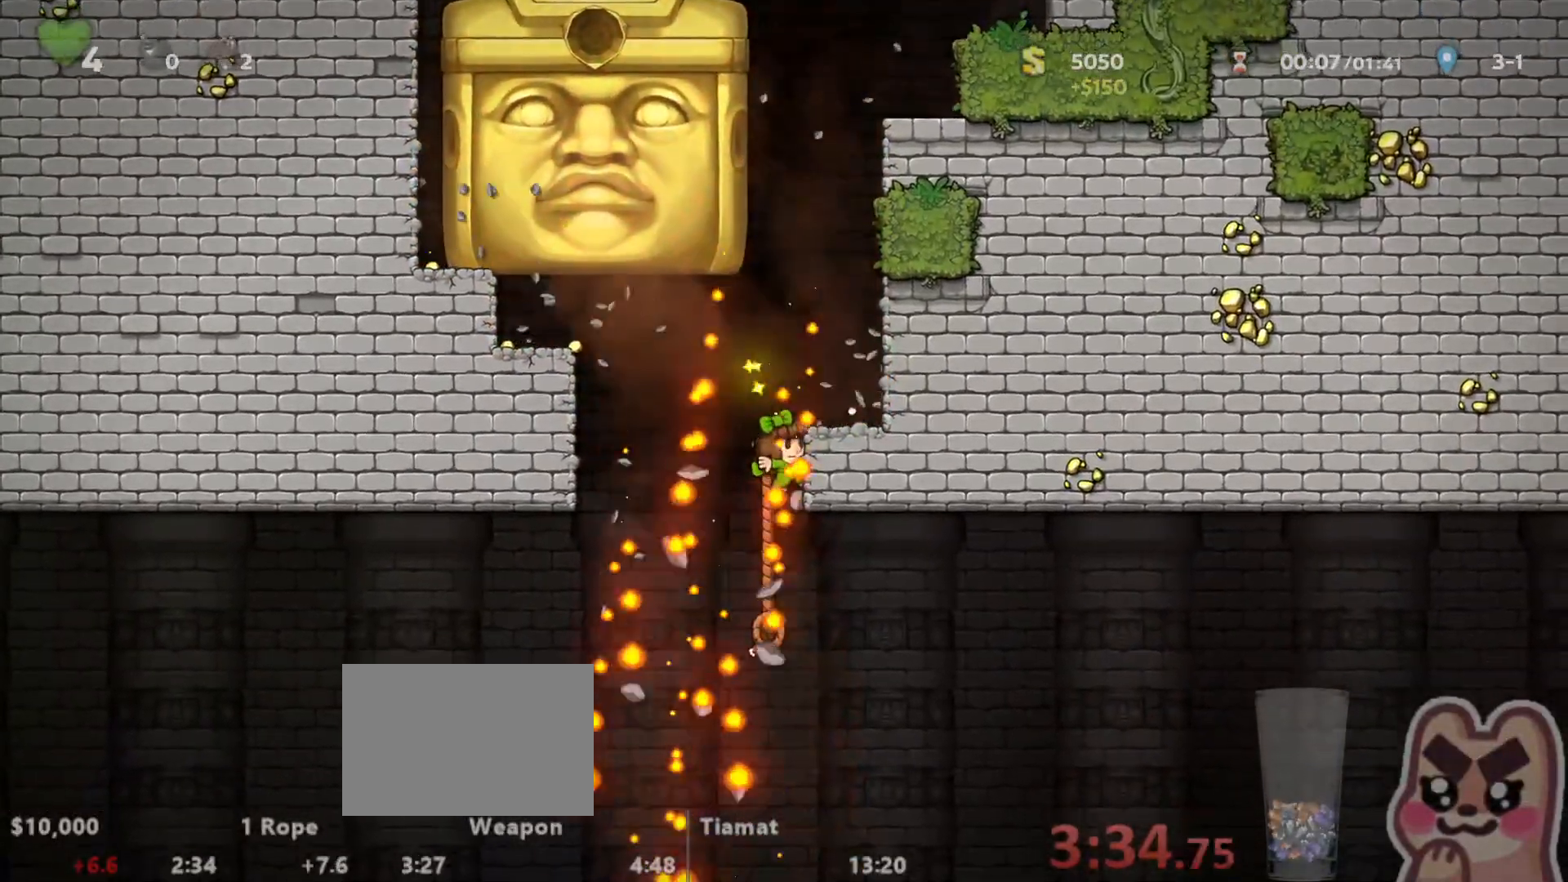
{"keys": ["right", "run", "z"], "events": [[33, "down", "up"], [67, "z", "up"], [417, "right", "down"], [417, "up", "down"], [450, "z", "down"], [483, "up", "up"]]}
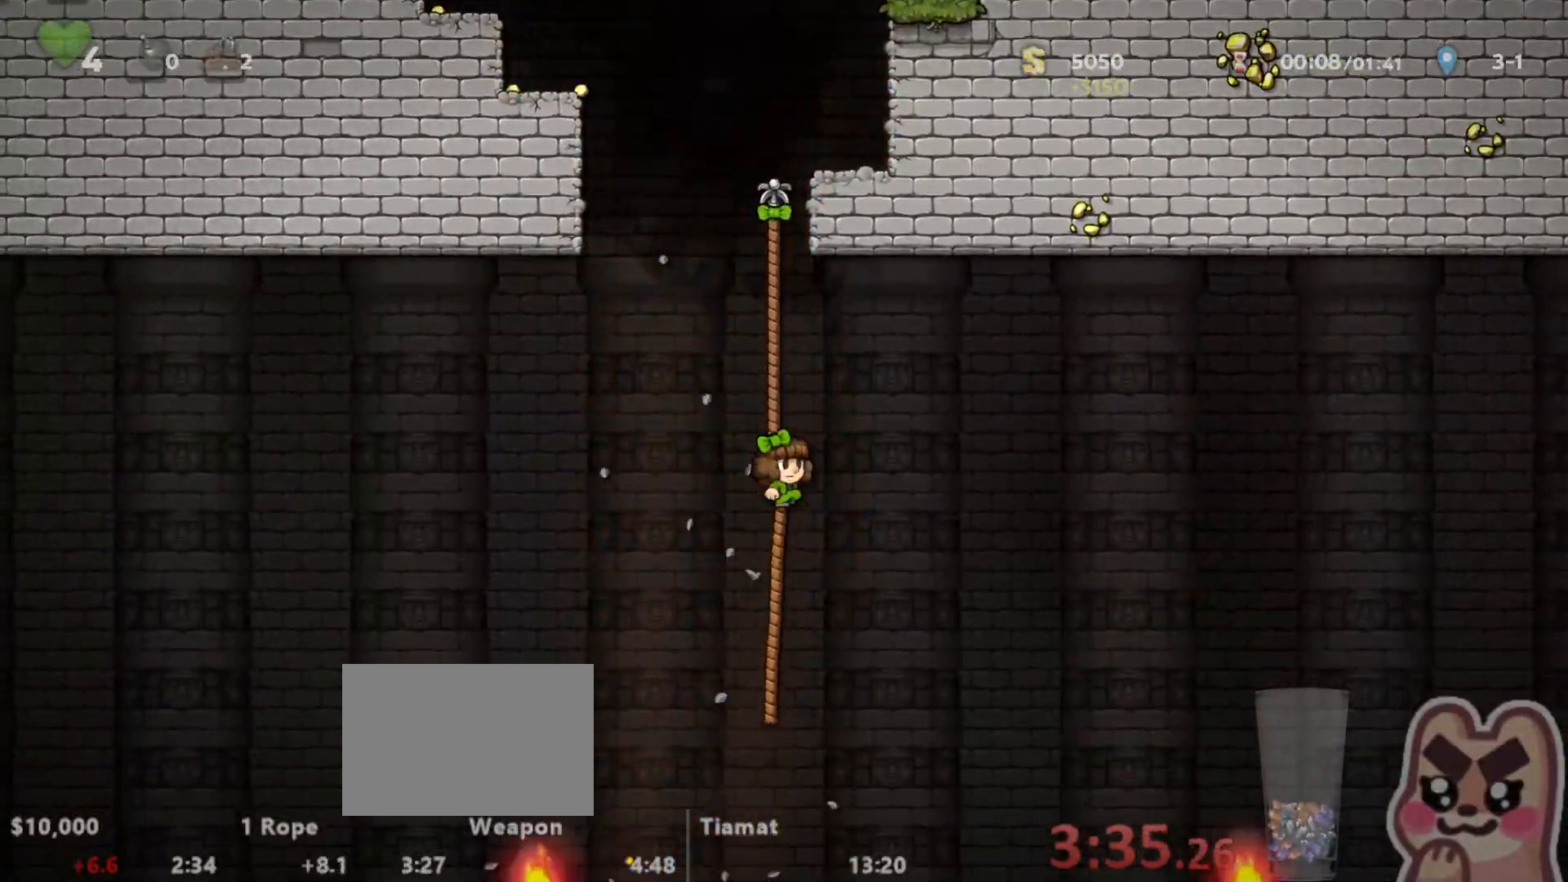
{"keys": ["right", "run"], "events": [[17, "z", "up"]]}
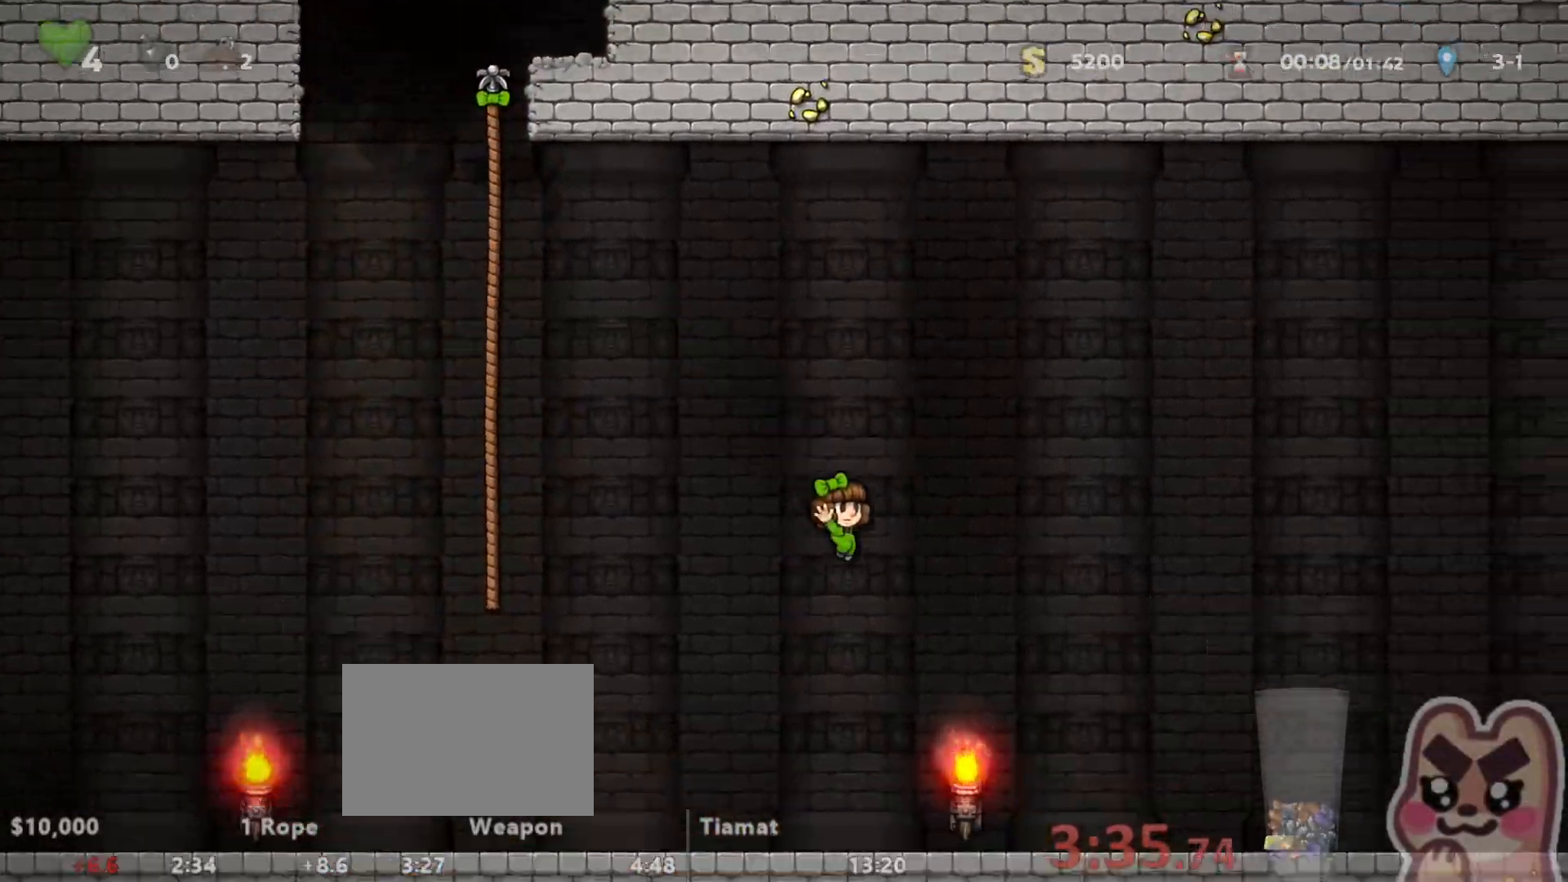
{"keys": ["right", "run"], "events": []}
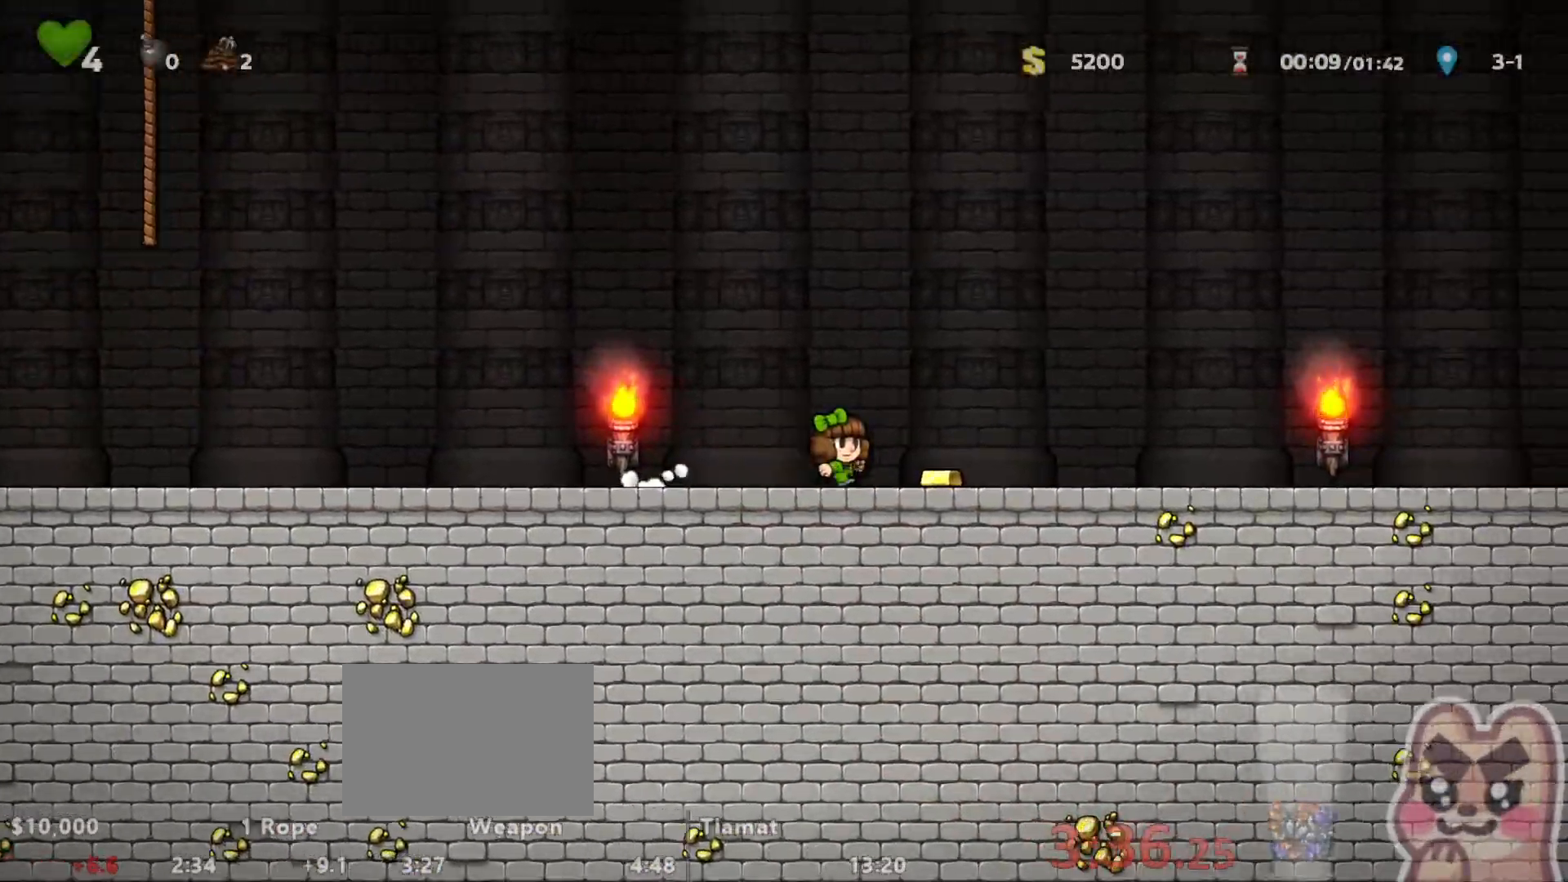
{"keys": ["right", "run"], "events": []}
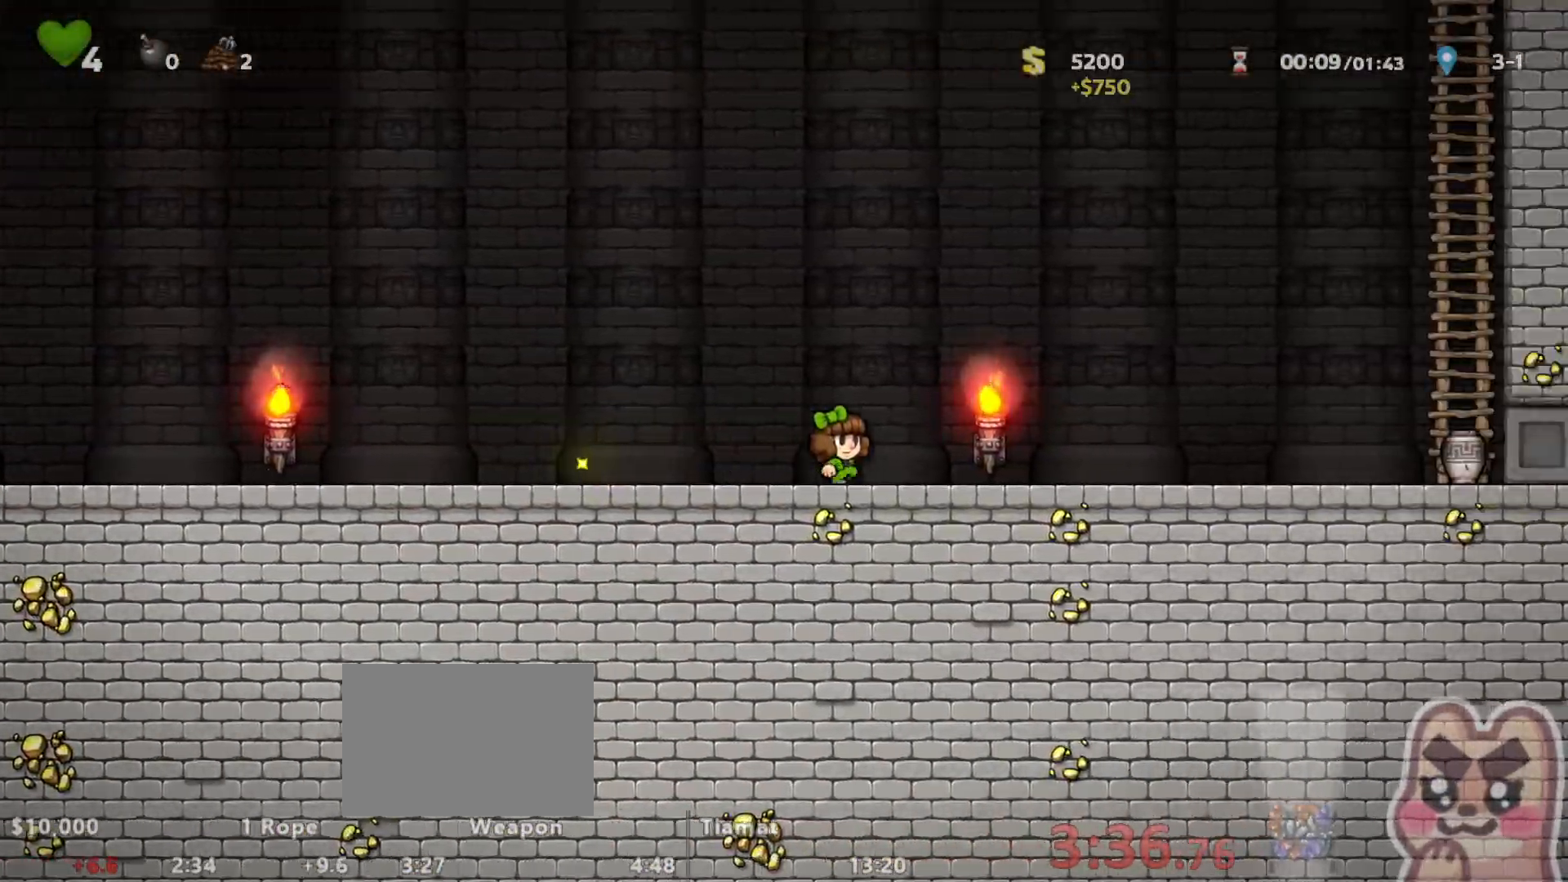
{"keys": ["right", "run"], "events": []}
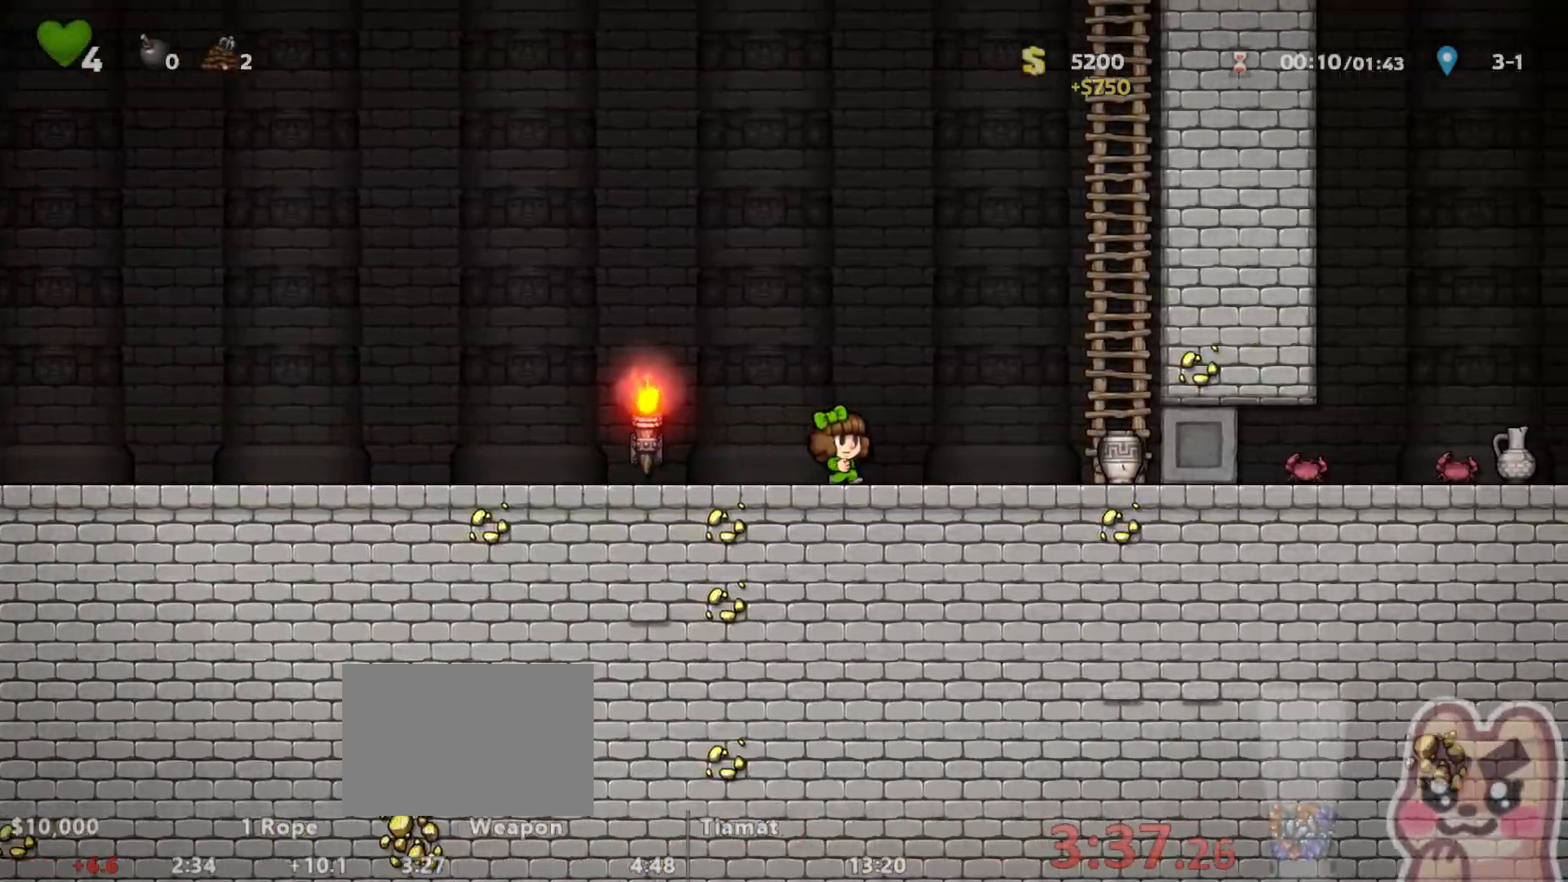
{"keys": ["right", "run"], "events": []}
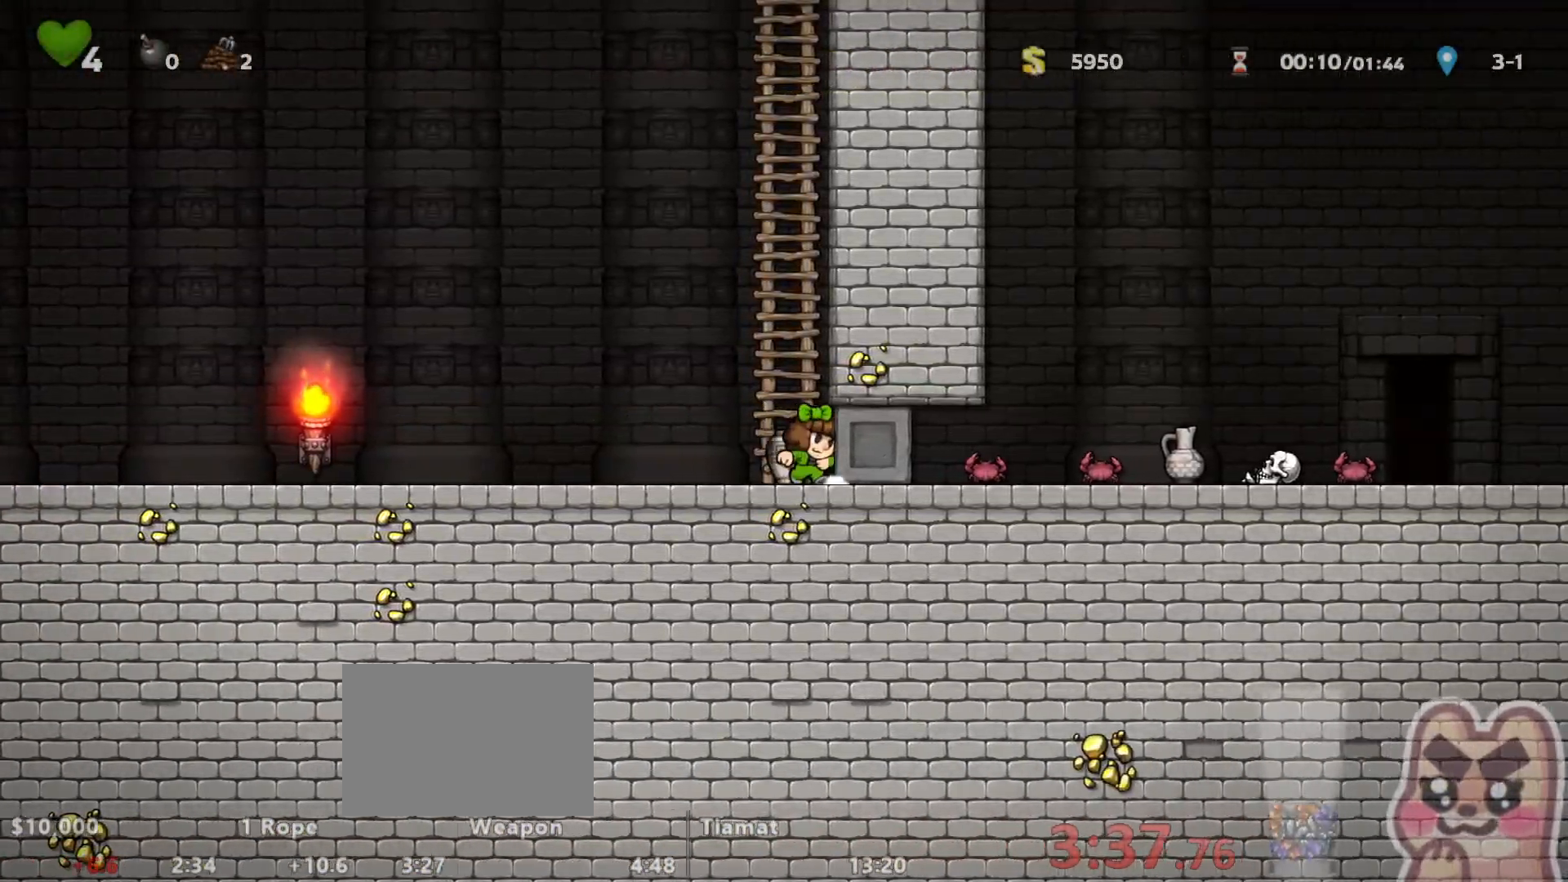
{"keys": ["right", "run"], "events": []}
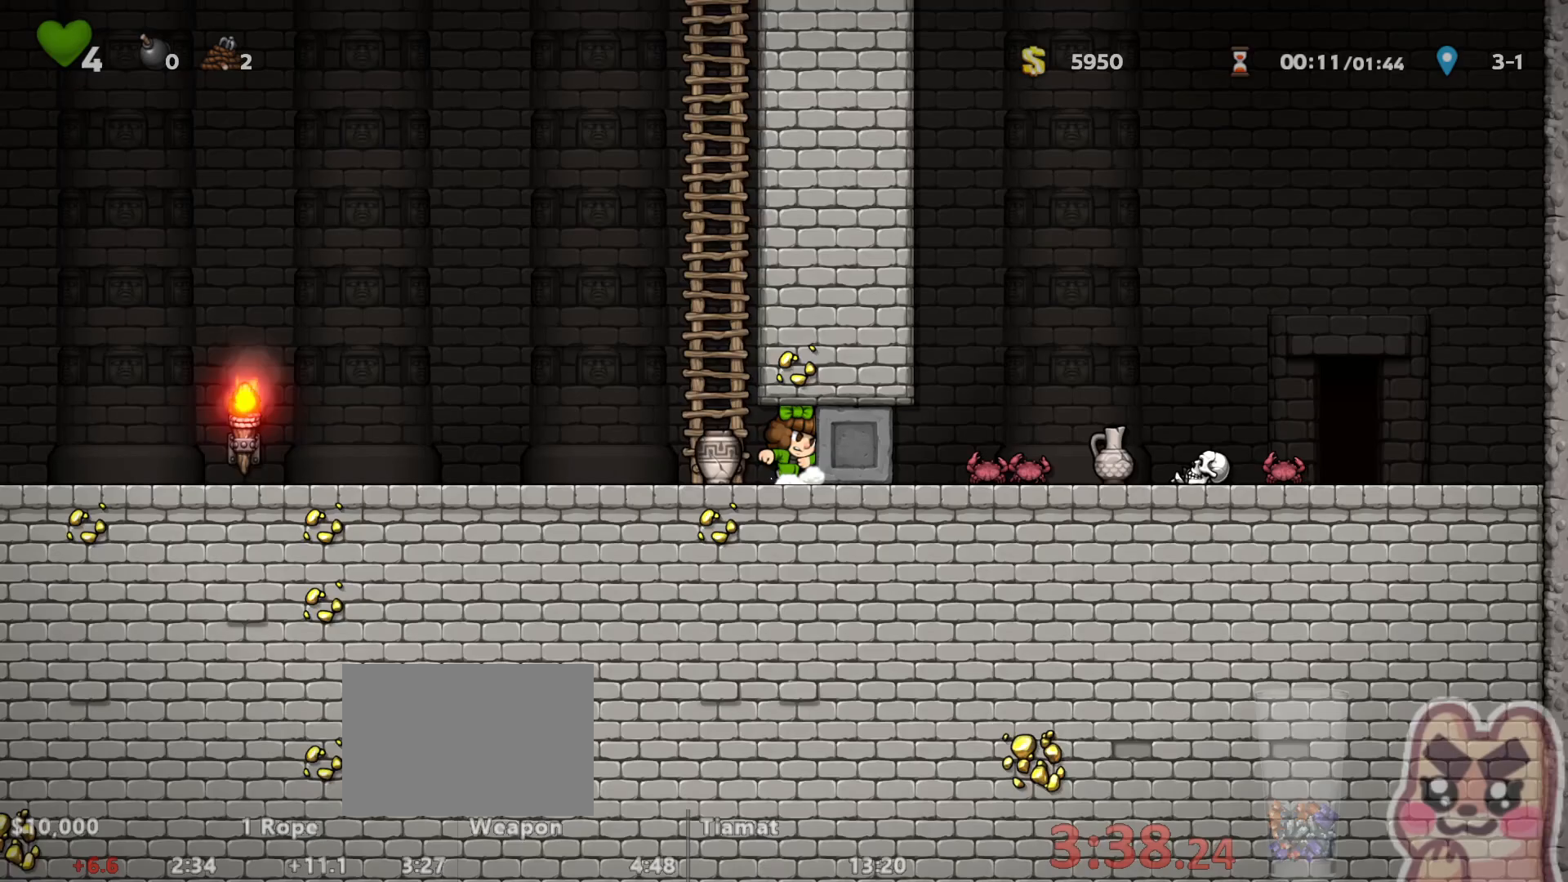
{"keys": ["right", "run"], "events": []}
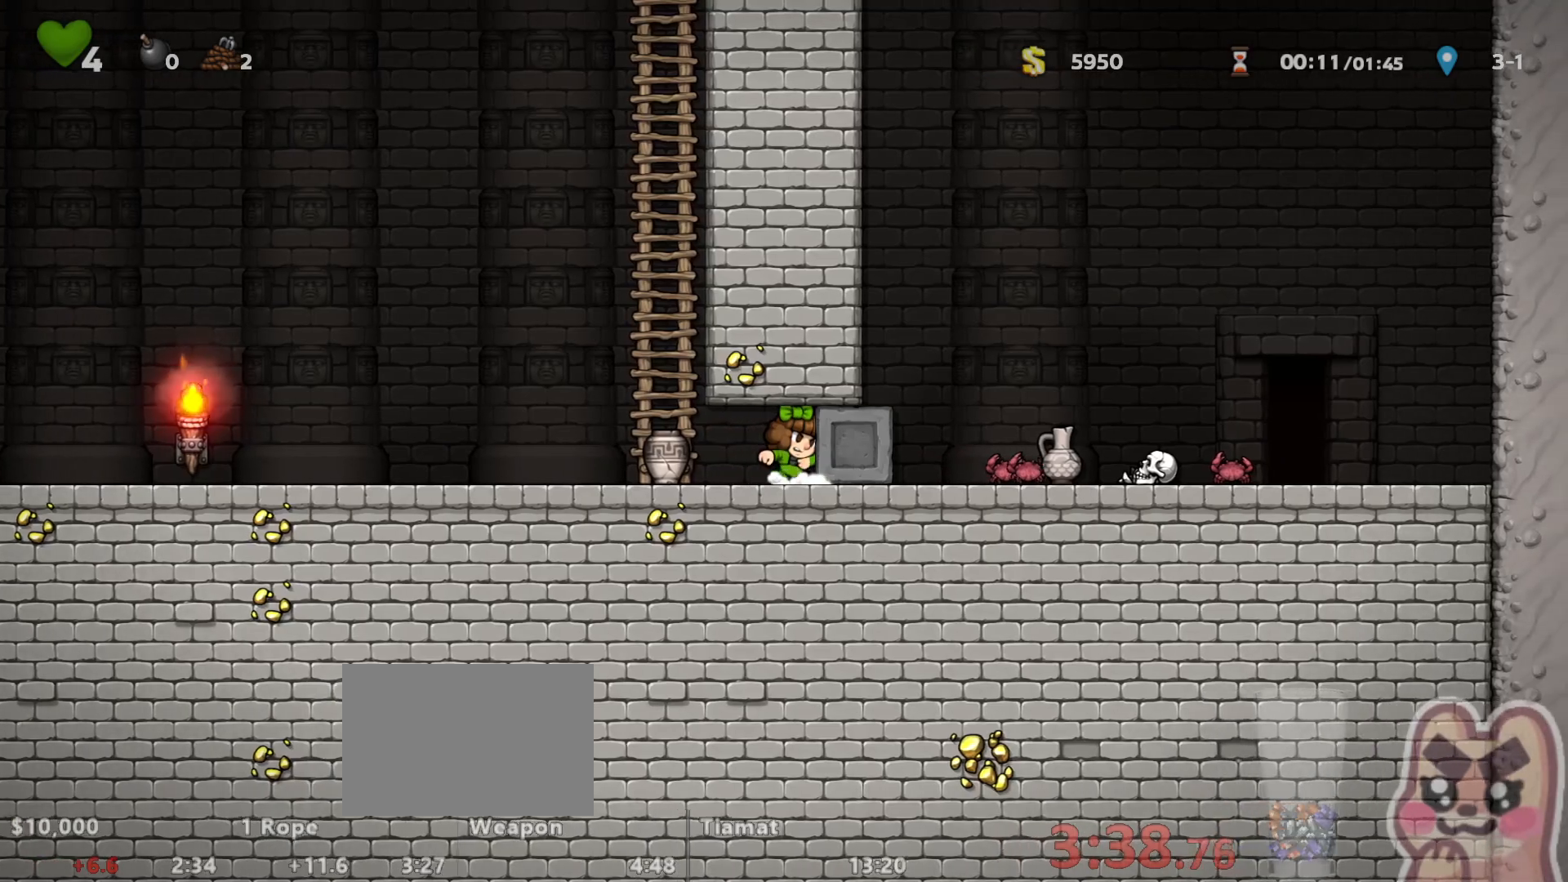
{"keys": ["right", "run"], "events": []}
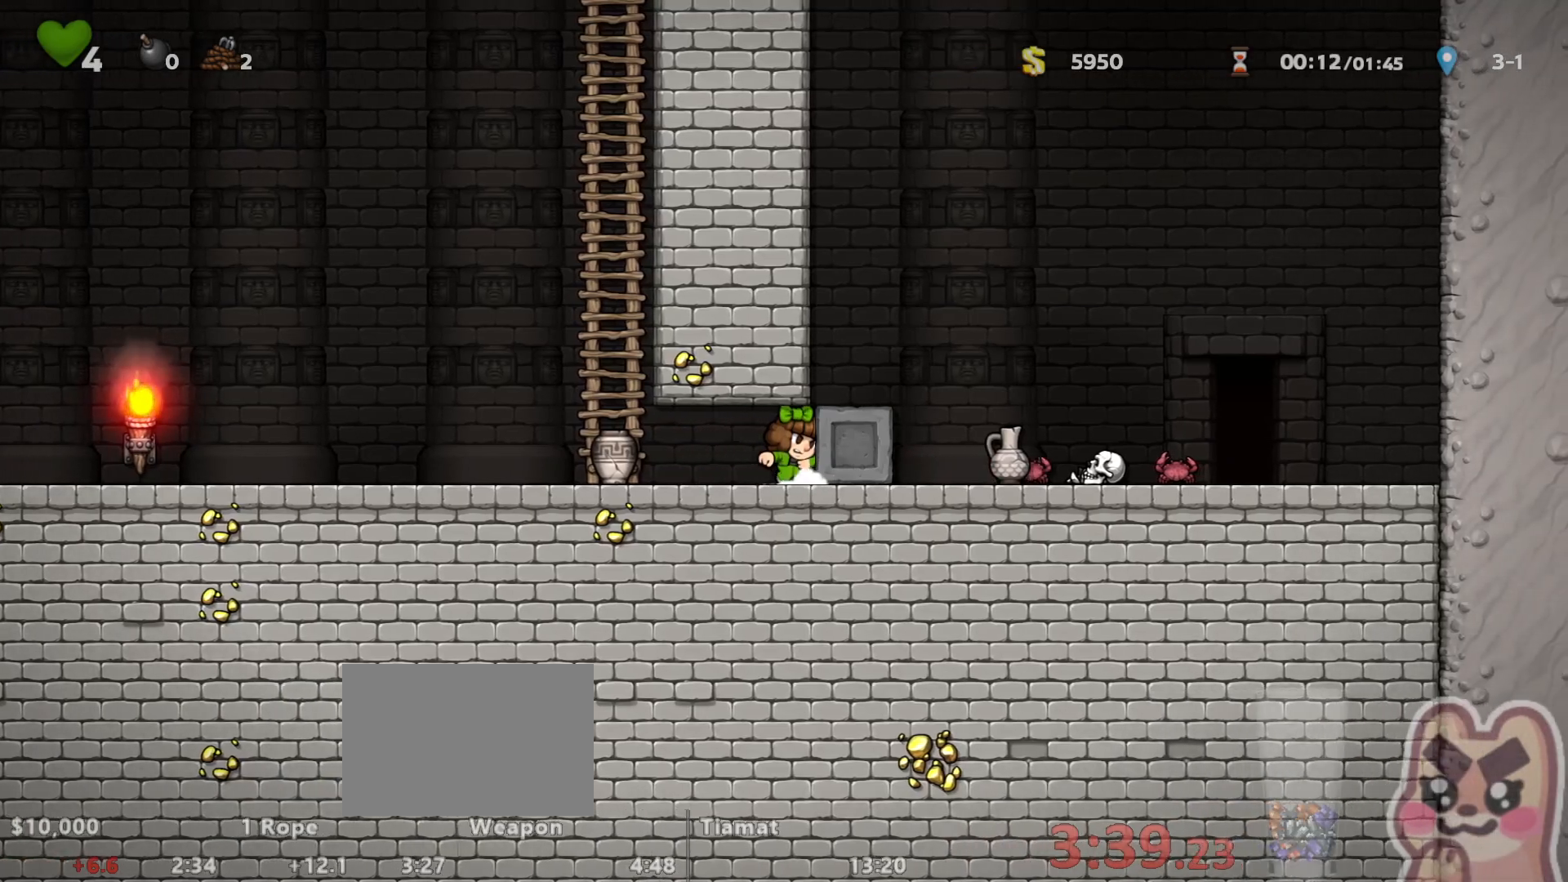
{"keys": ["right", "run", "z"], "events": [[417, "z", "down"]]}
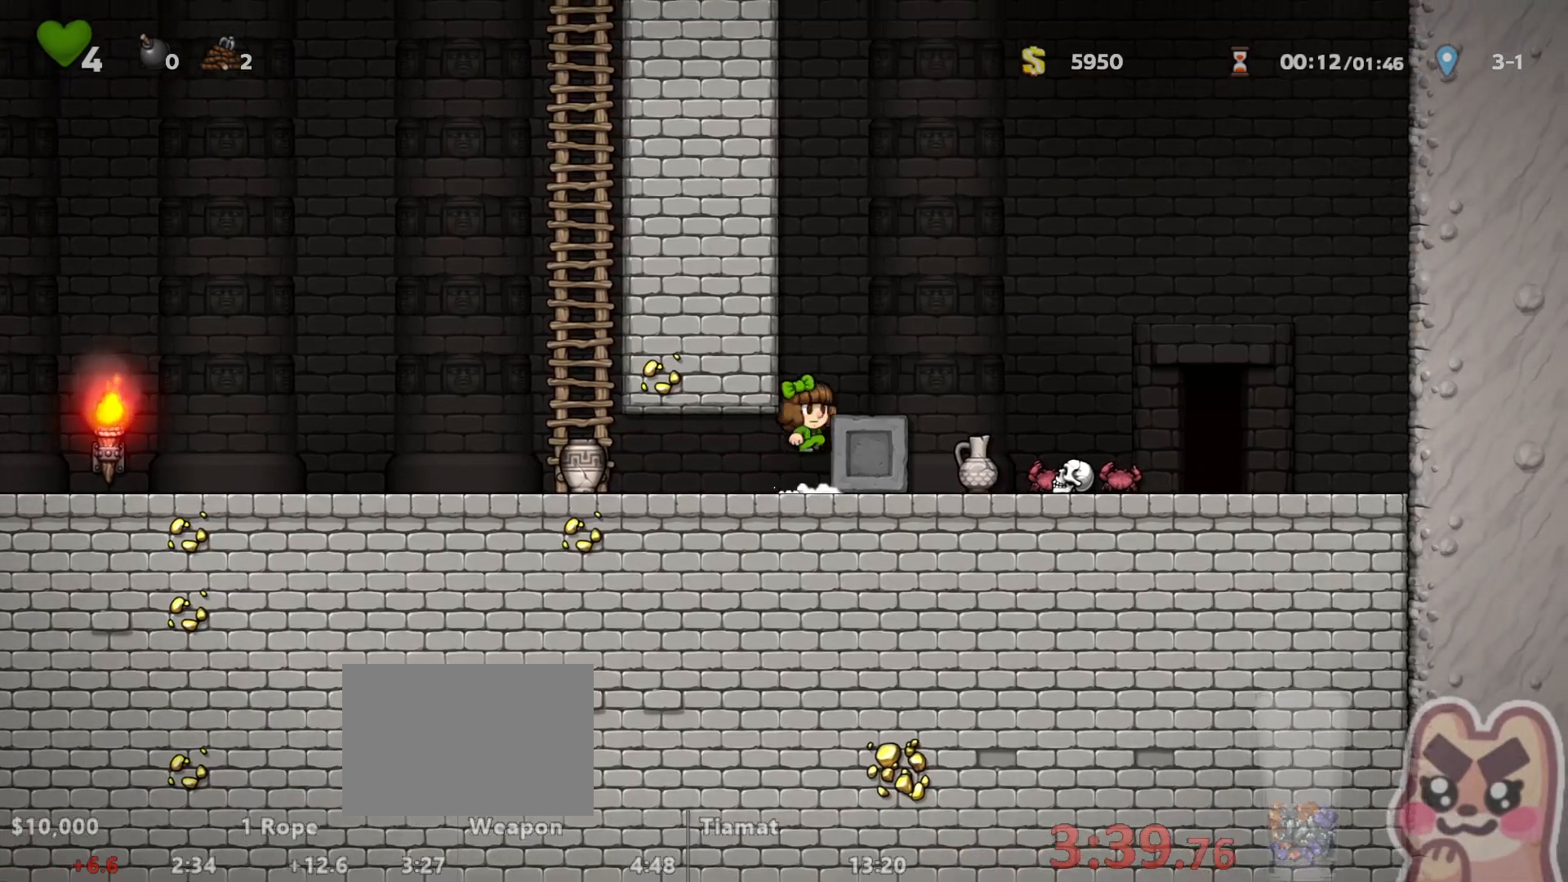
{"keys": ["right", "run"], "events": [[117, "z", "up"]]}
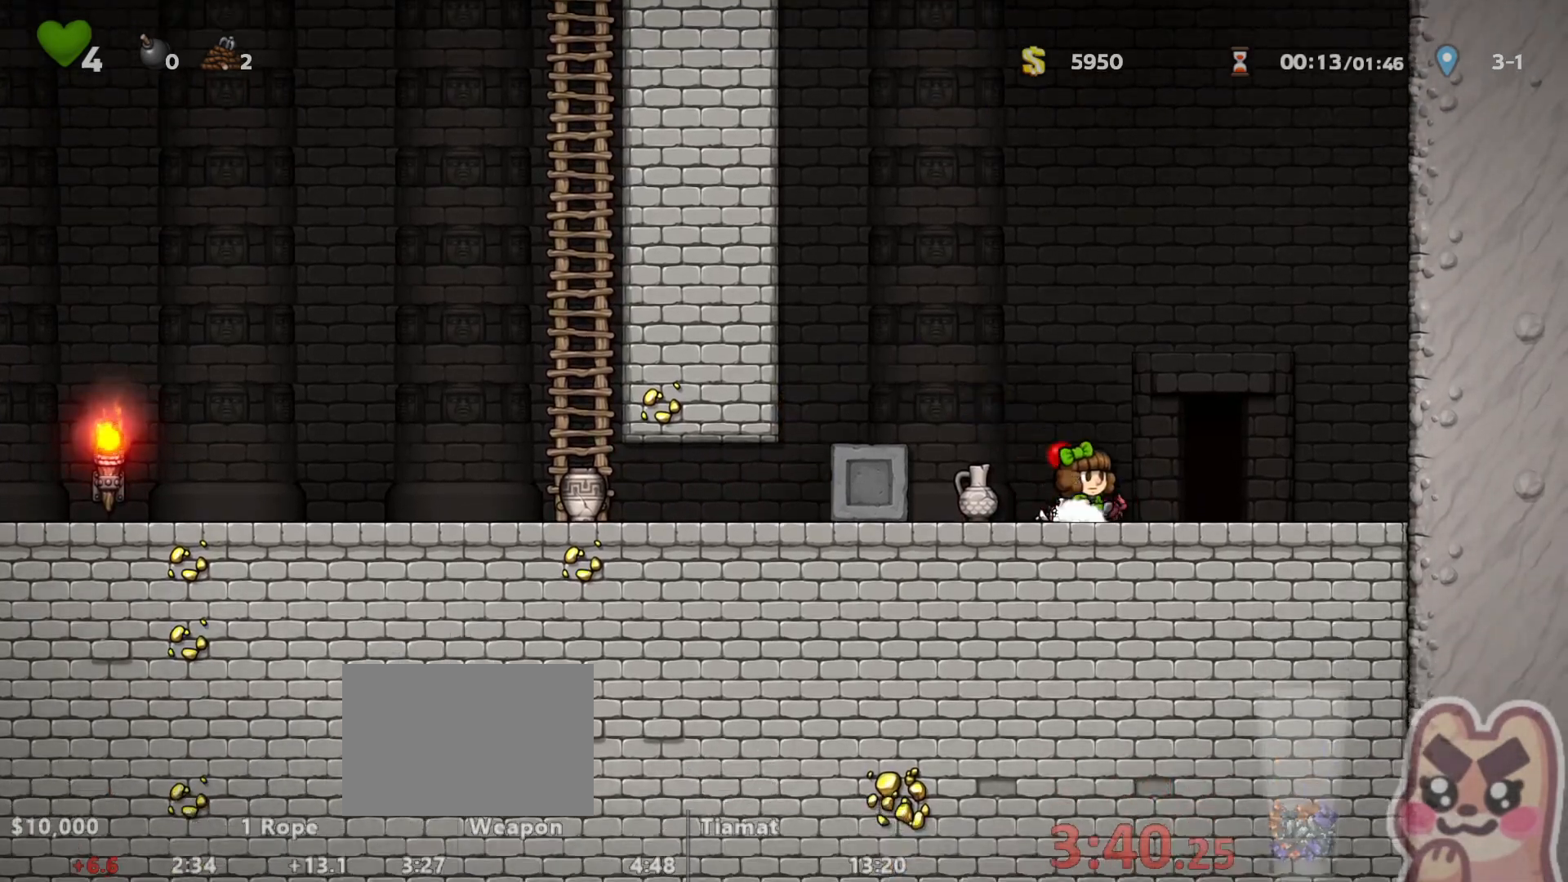
{"keys": [], "events": [[183, "run", "up"], [217, "right", "up"]]}
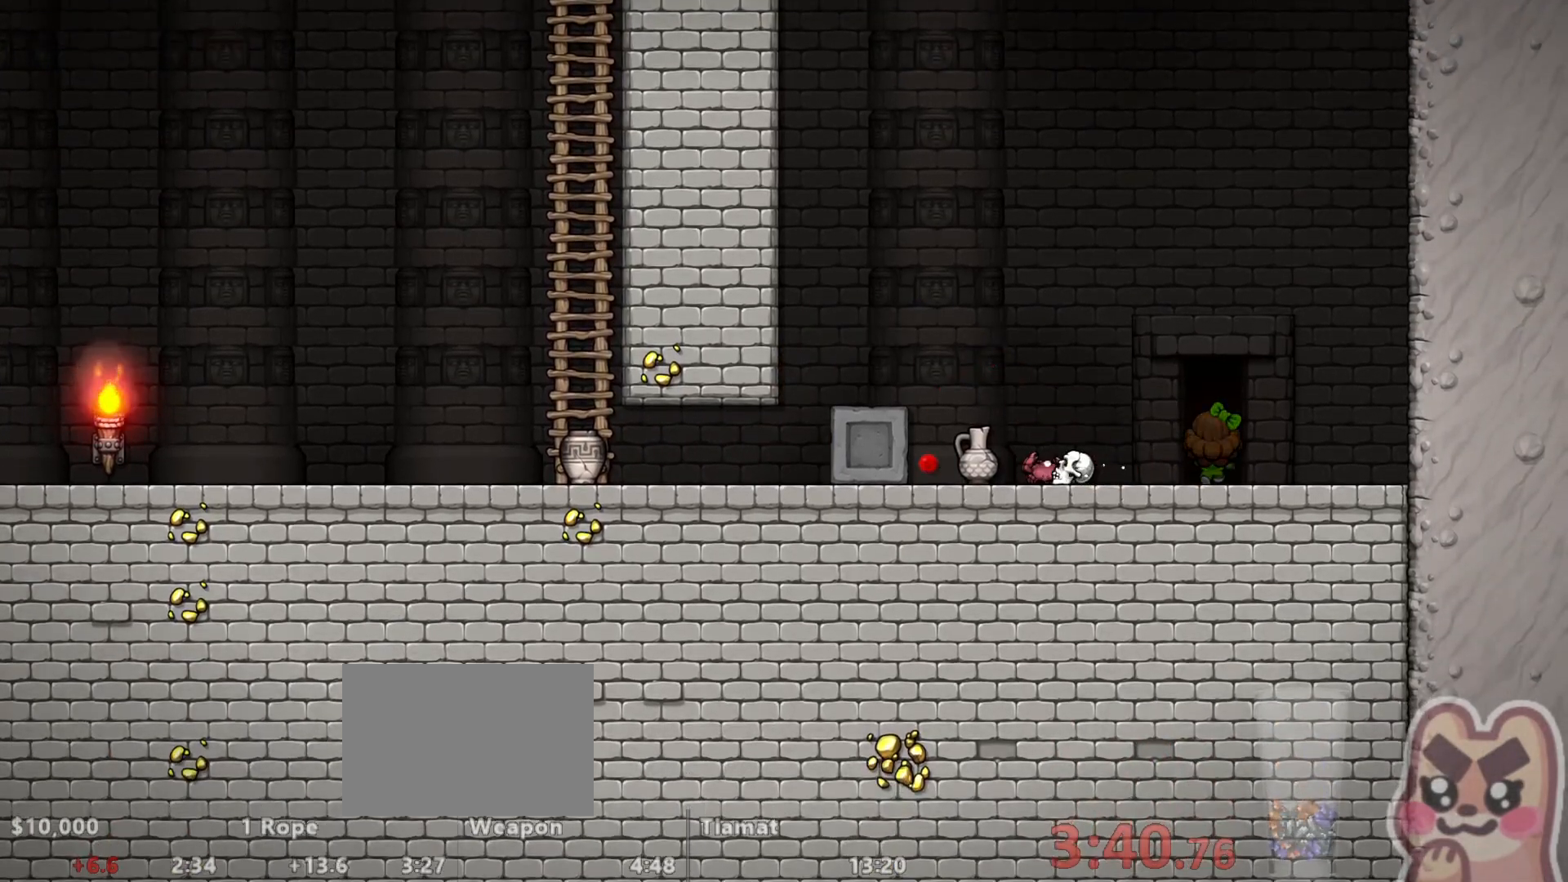
{"keys": [], "events": [[450, "x", "down"], [500, "x", "up"]]}
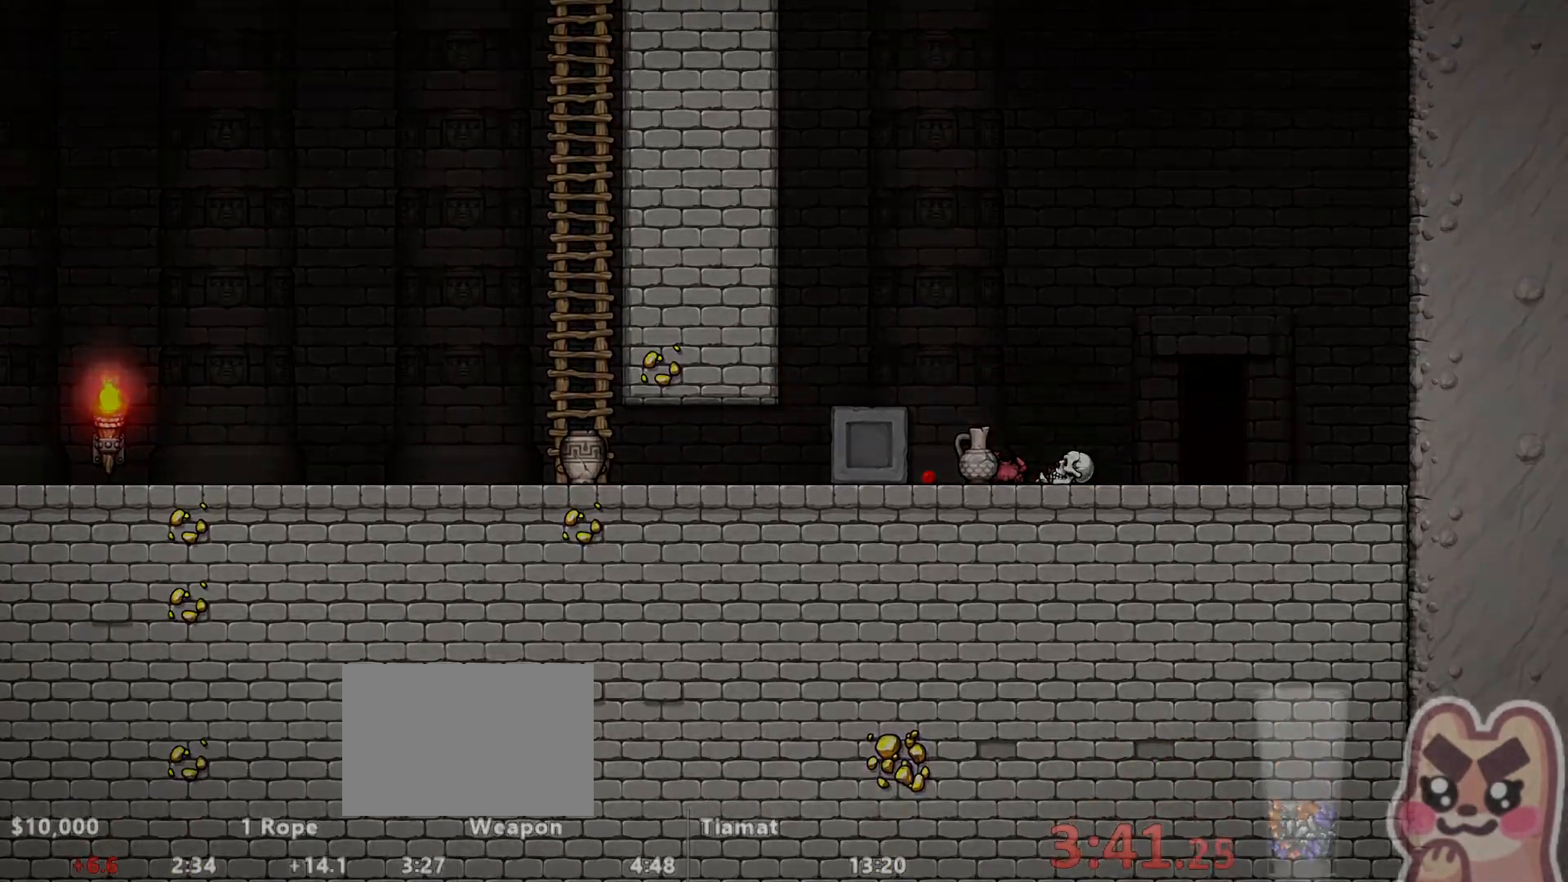
{"keys": ["z"], "events": [[200, "z", "down"], [233, "z", "up"], [267, "z", "down"], [300, "z", "up"], [367, "z", "down"], [433, "z", "up"], [467, "z", "down"]]}
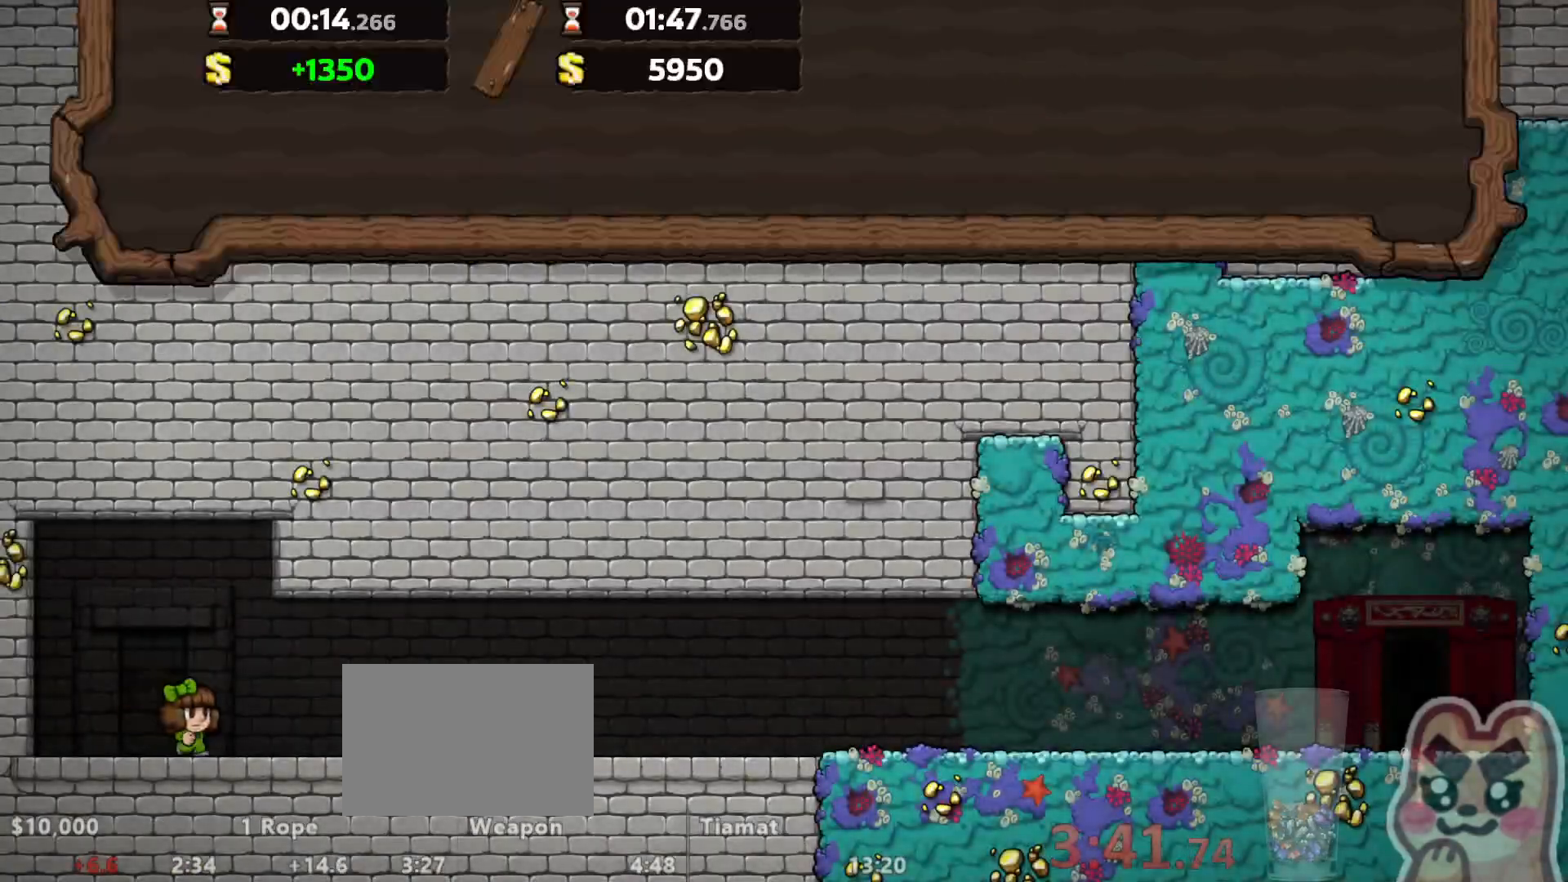
{"keys": [], "events": [[50, "z", "up"], [67, "z", "down"], [117, "z", "up"], [150, "z", "down"], [217, "z", "up"], [250, "z", "down"], [283, "z", "up"], [367, "z", "down"], [400, "z", "up"], [433, "z", "down"], [467, "z", "up"]]}
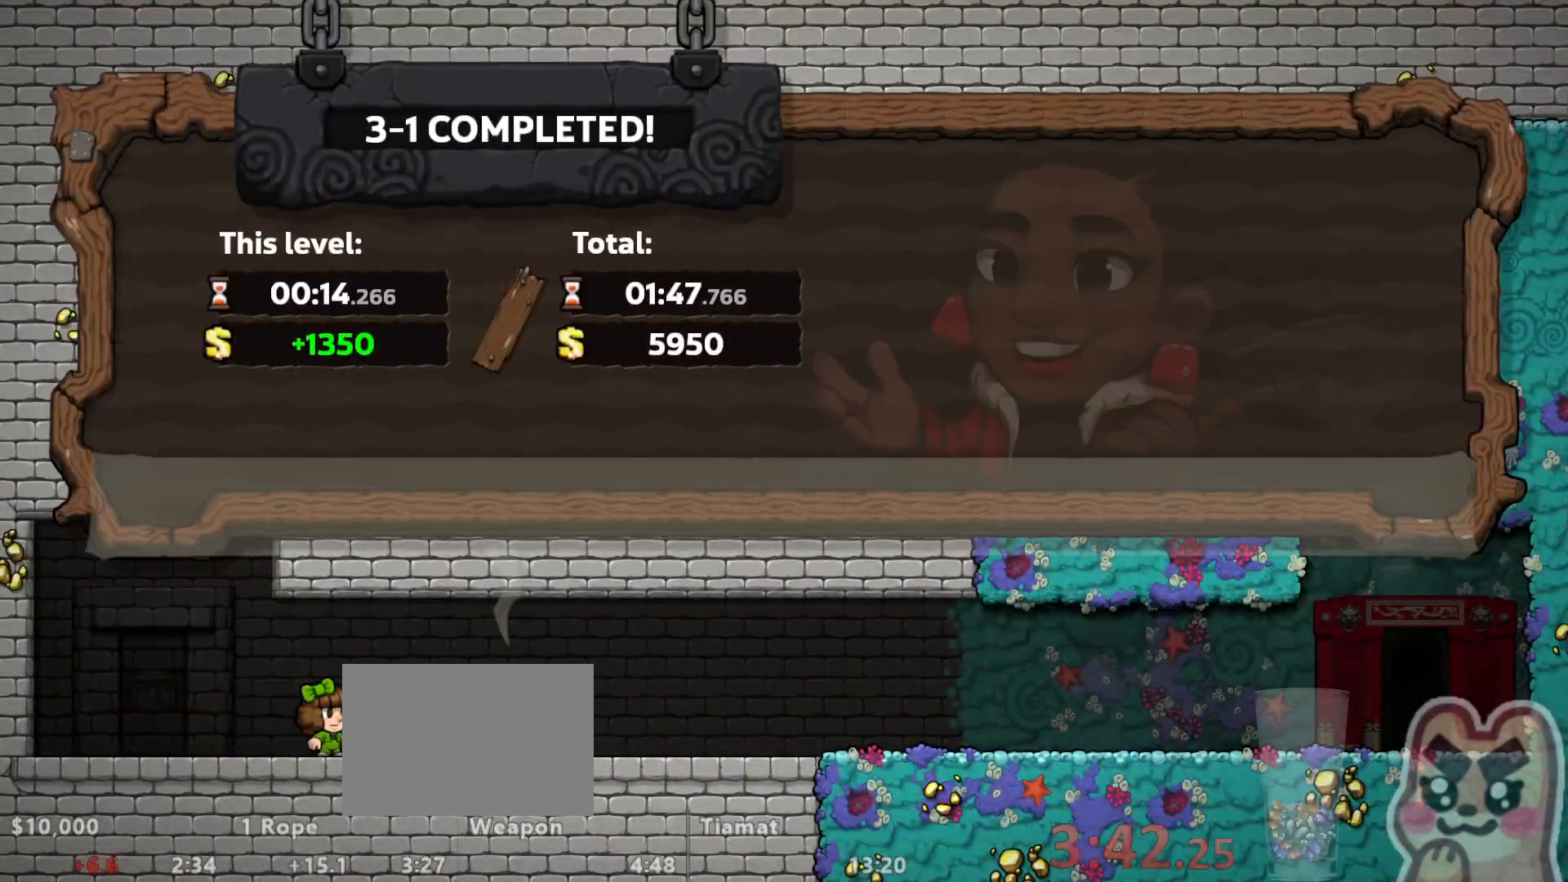
{"keys": [], "events": [[33, "z", "down"], [67, "z", "up"], [117, "z", "down"], [150, "z", "up"], [183, "z", "down"], [250, "z", "up"], [283, "z", "down"], [333, "z", "up"], [367, "z", "down"], [433, "z", "up"], [467, "z", "down"], [500, "z", "up"]]}
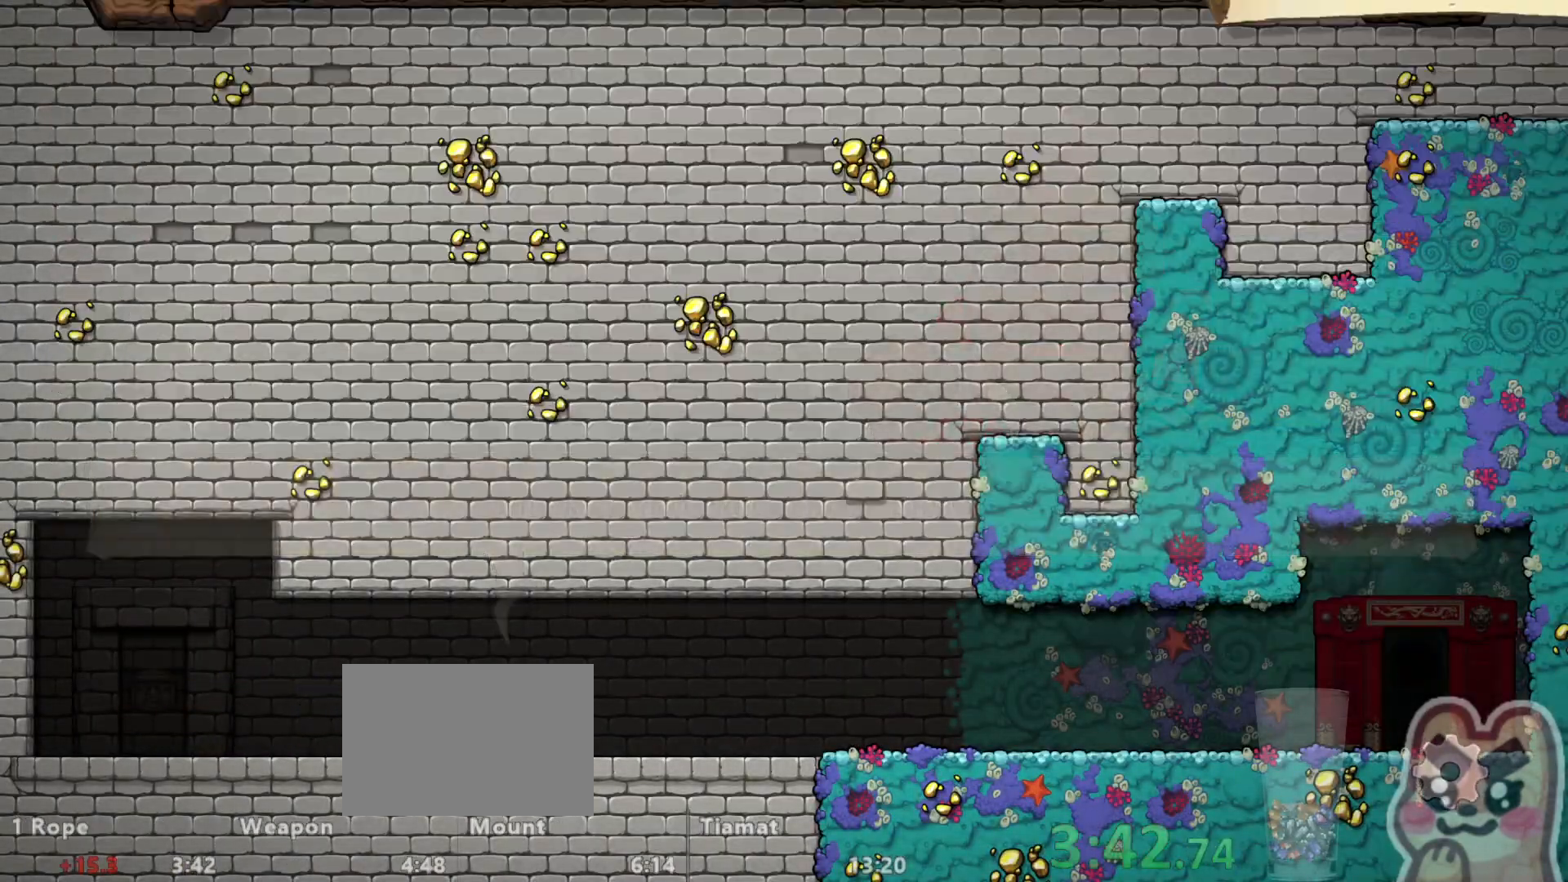
{"keys": [], "events": [[83, "z", "down"], [117, "z", "up"]]}
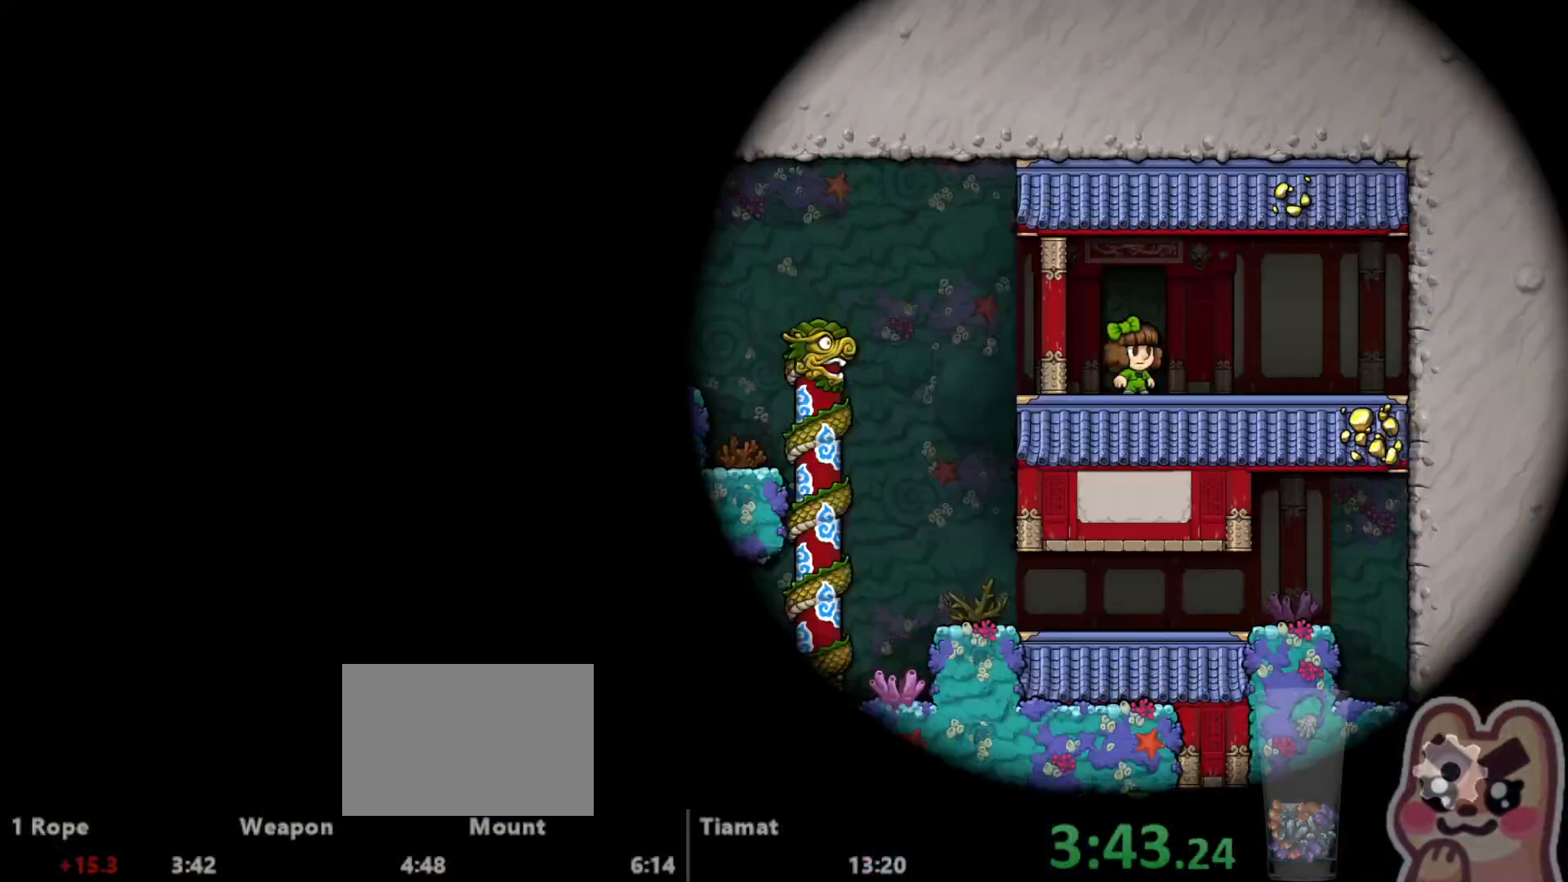
{"keys": [], "events": []}
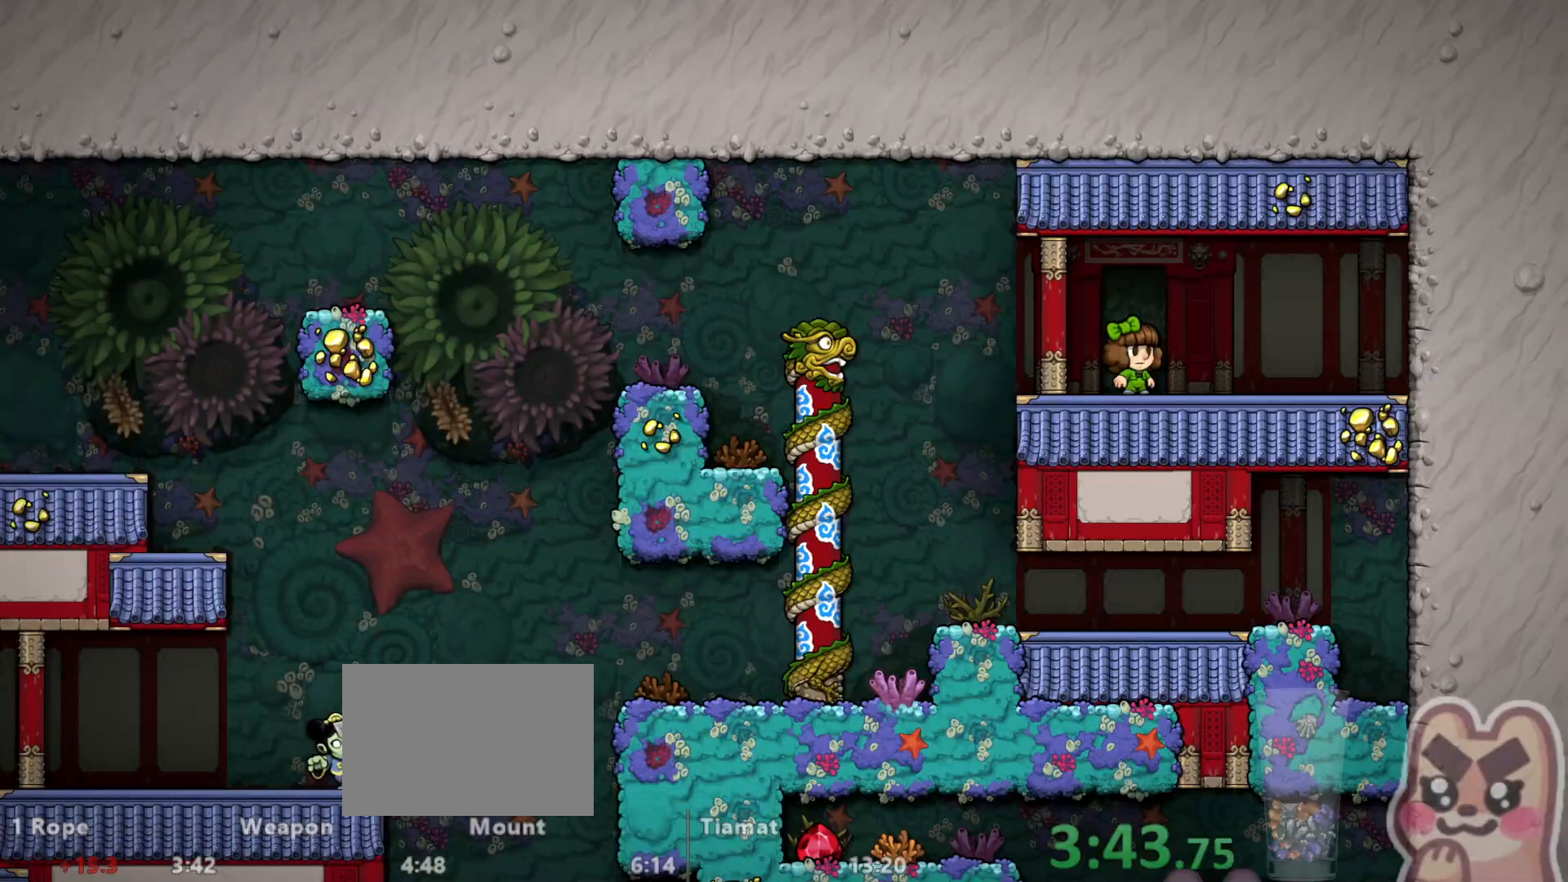
{"keys": [], "events": [[133, "escape", "down"], [167, "down", "down"], [167, "escape", "up"], [200, "down", "up"], [317, "run", "down"], [317, "z", "down"], [350, "run", "up"], [383, "z", "up"], [417, "z", "down"], [500, "z", "up"]]}
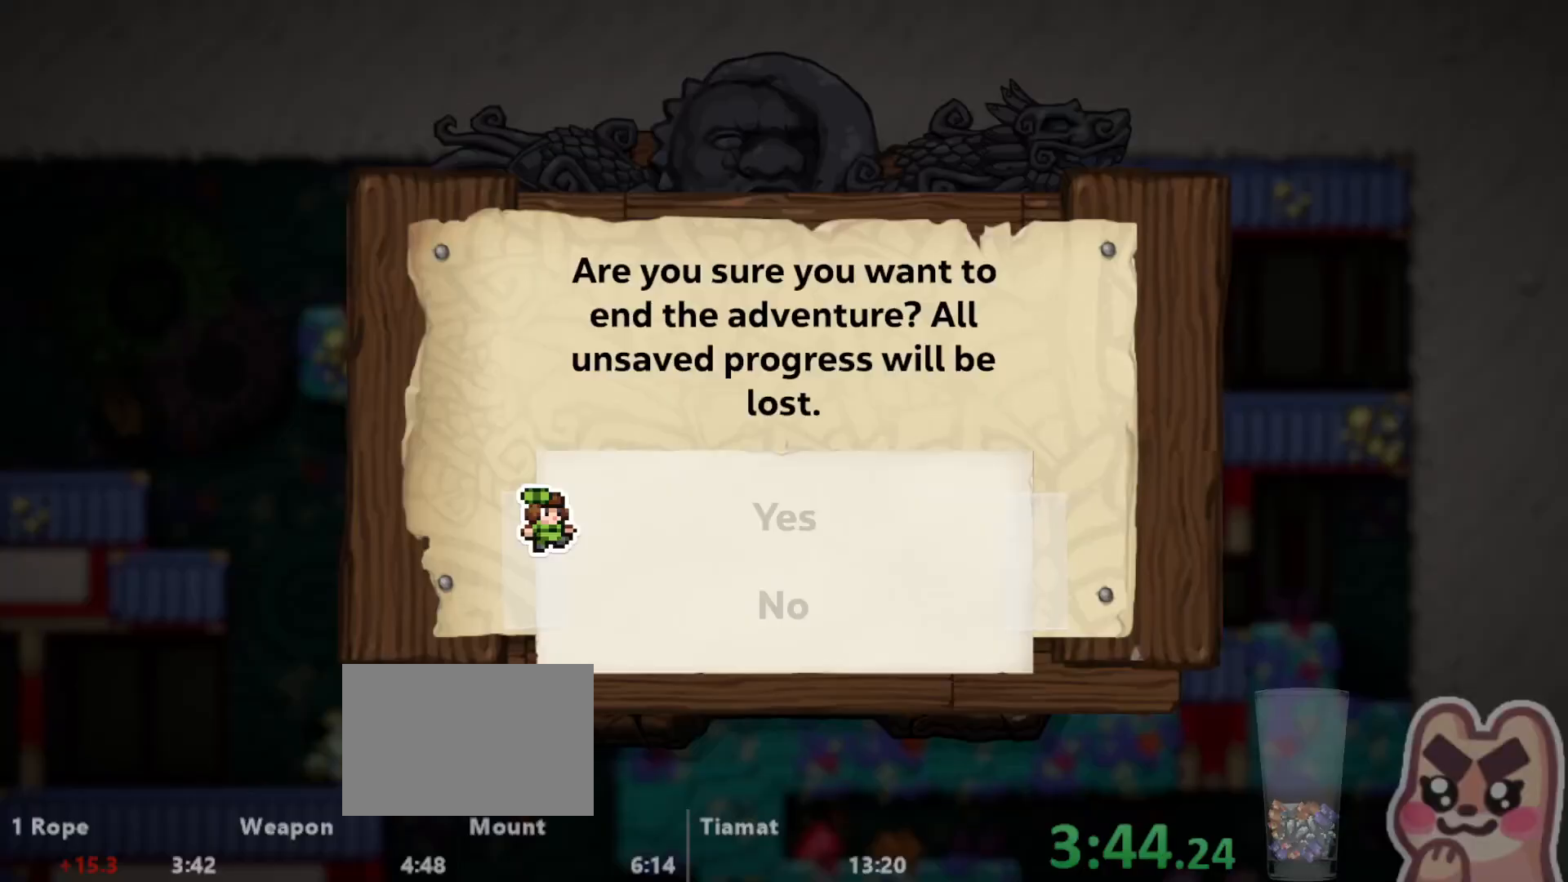
{"keys": [], "events": [[33, "z", "down"], [133, "z", "up"], [167, "z", "down"], [233, "z", "up"], [267, "z", "down"], [300, "z", "up"]]}
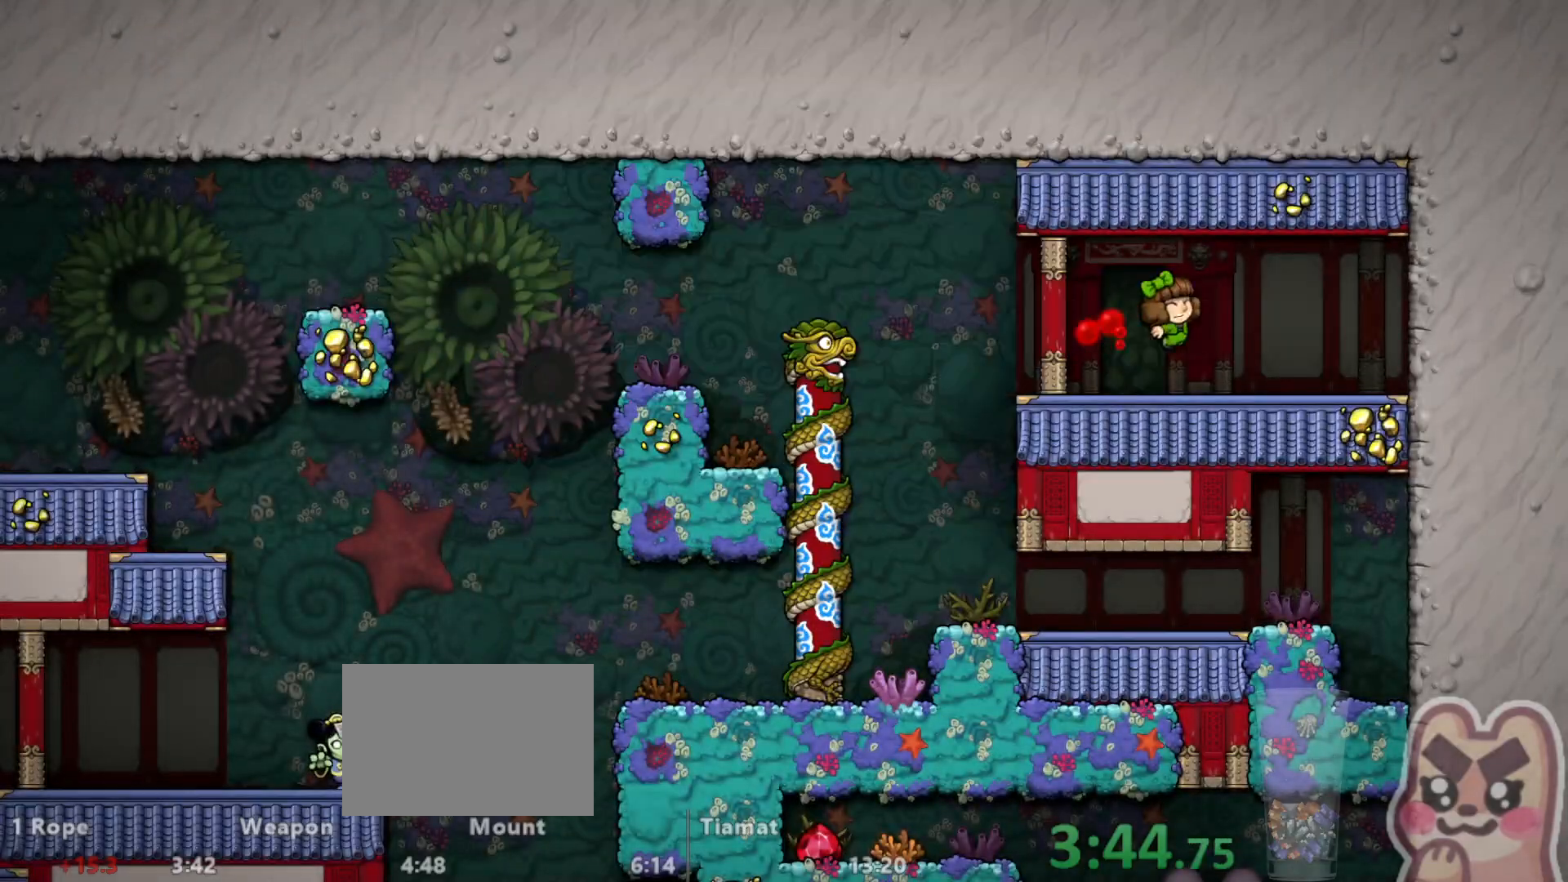
{"keys": [], "events": []}
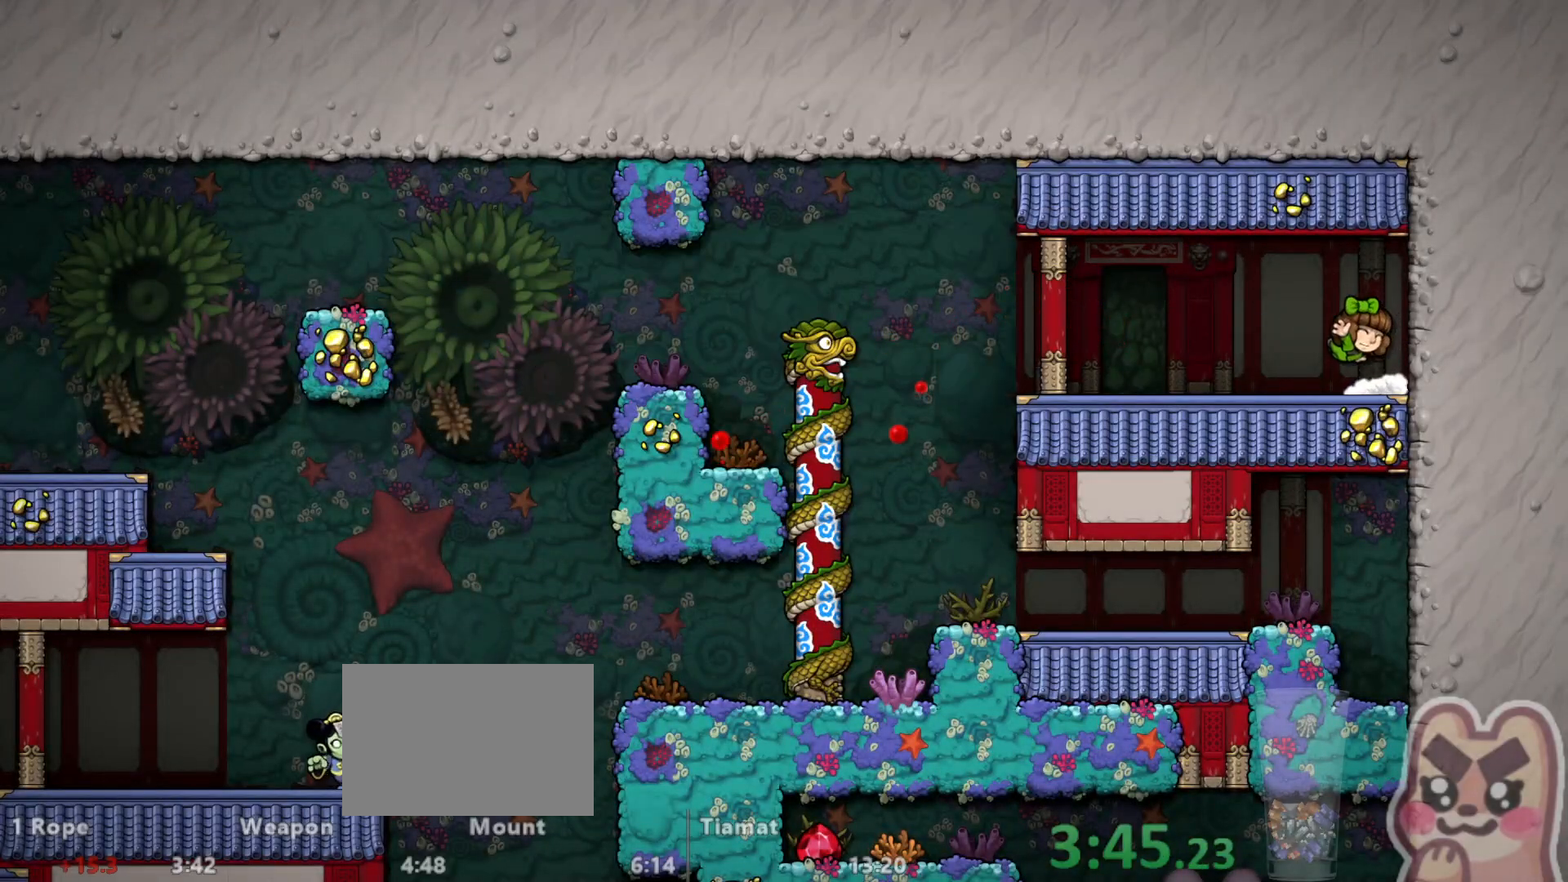
{"keys": [], "events": []}
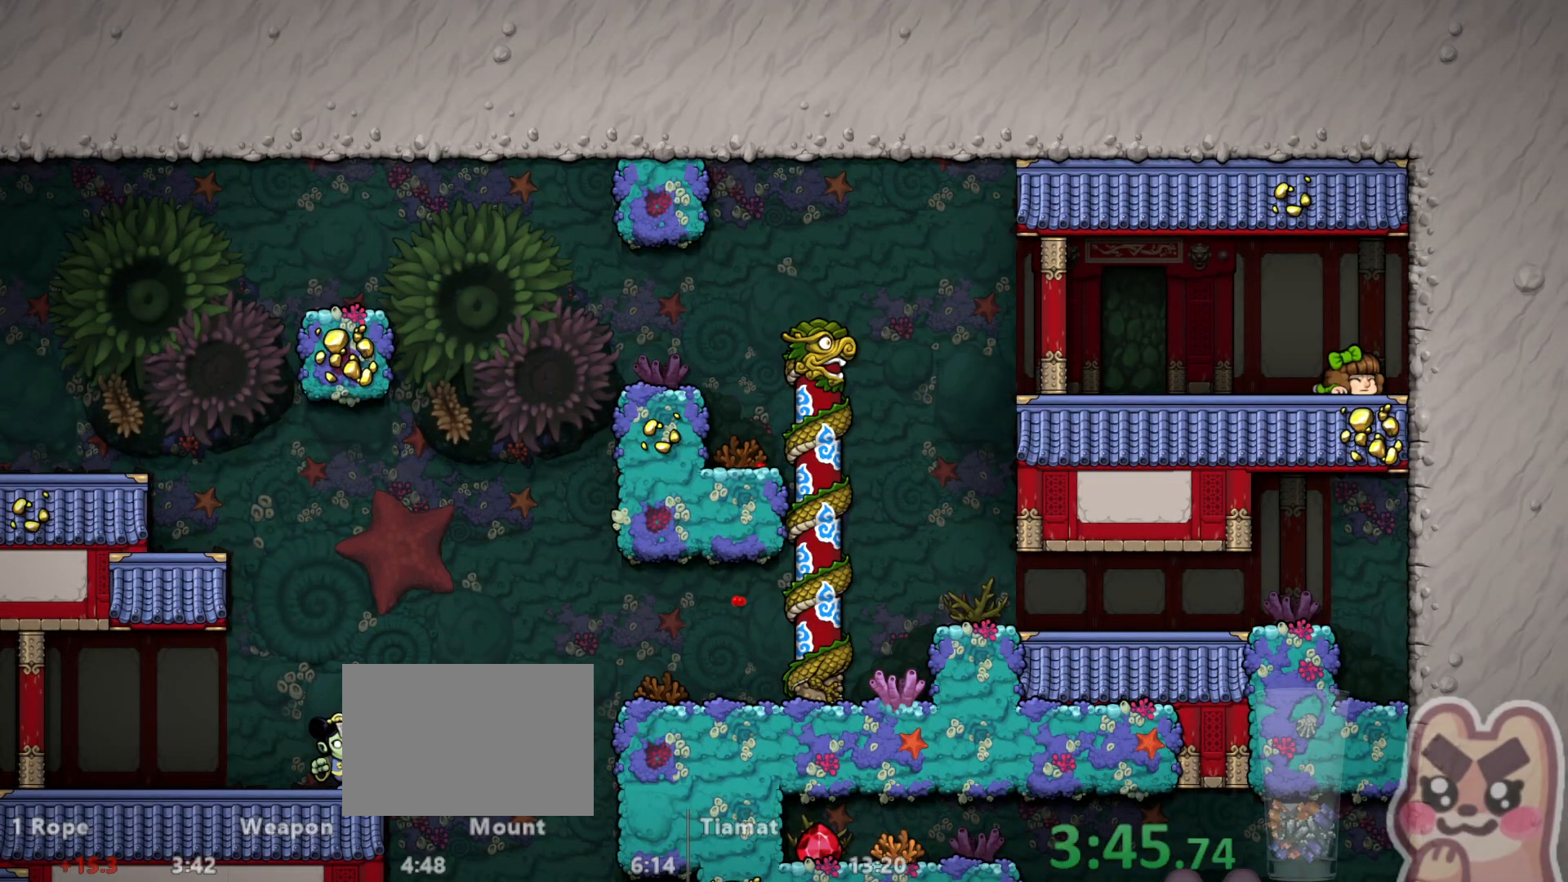
{"keys": [], "events": []}
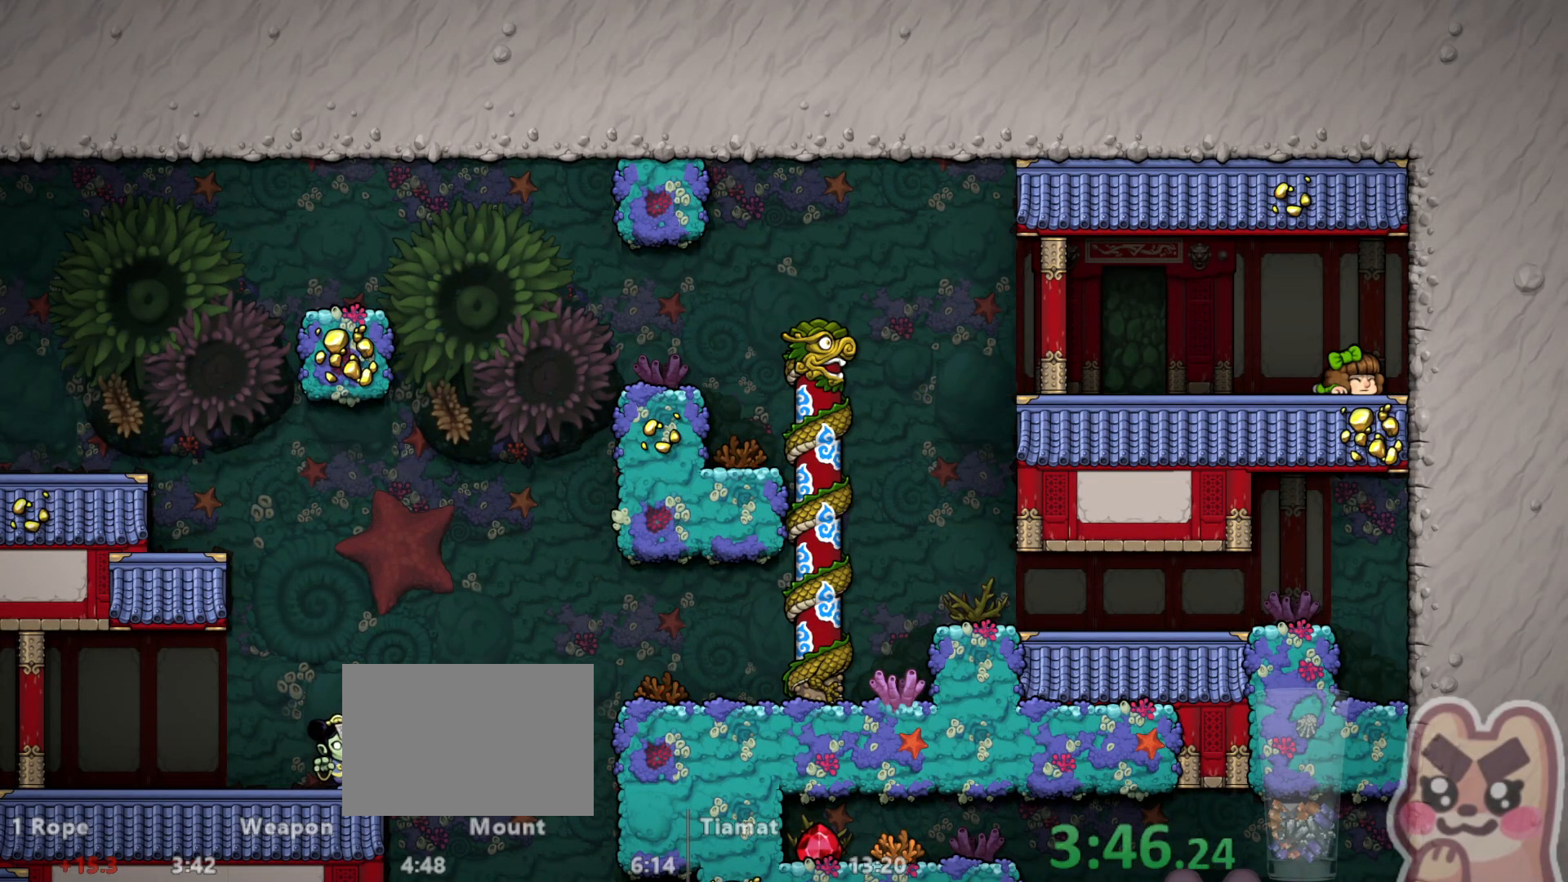
{"keys": [], "events": []}
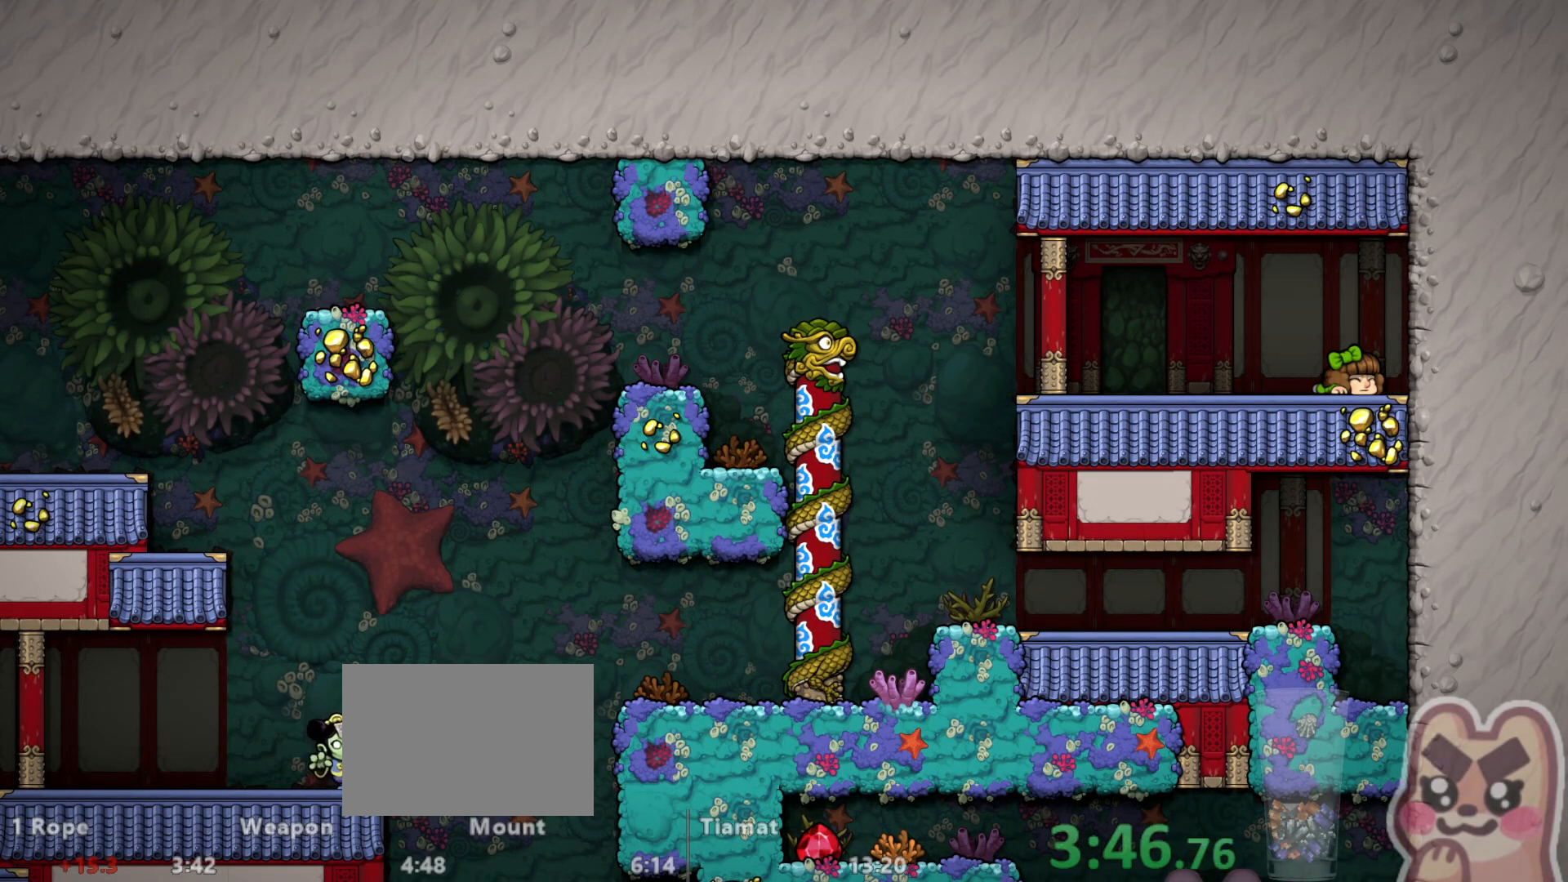
{"keys": [], "events": []}